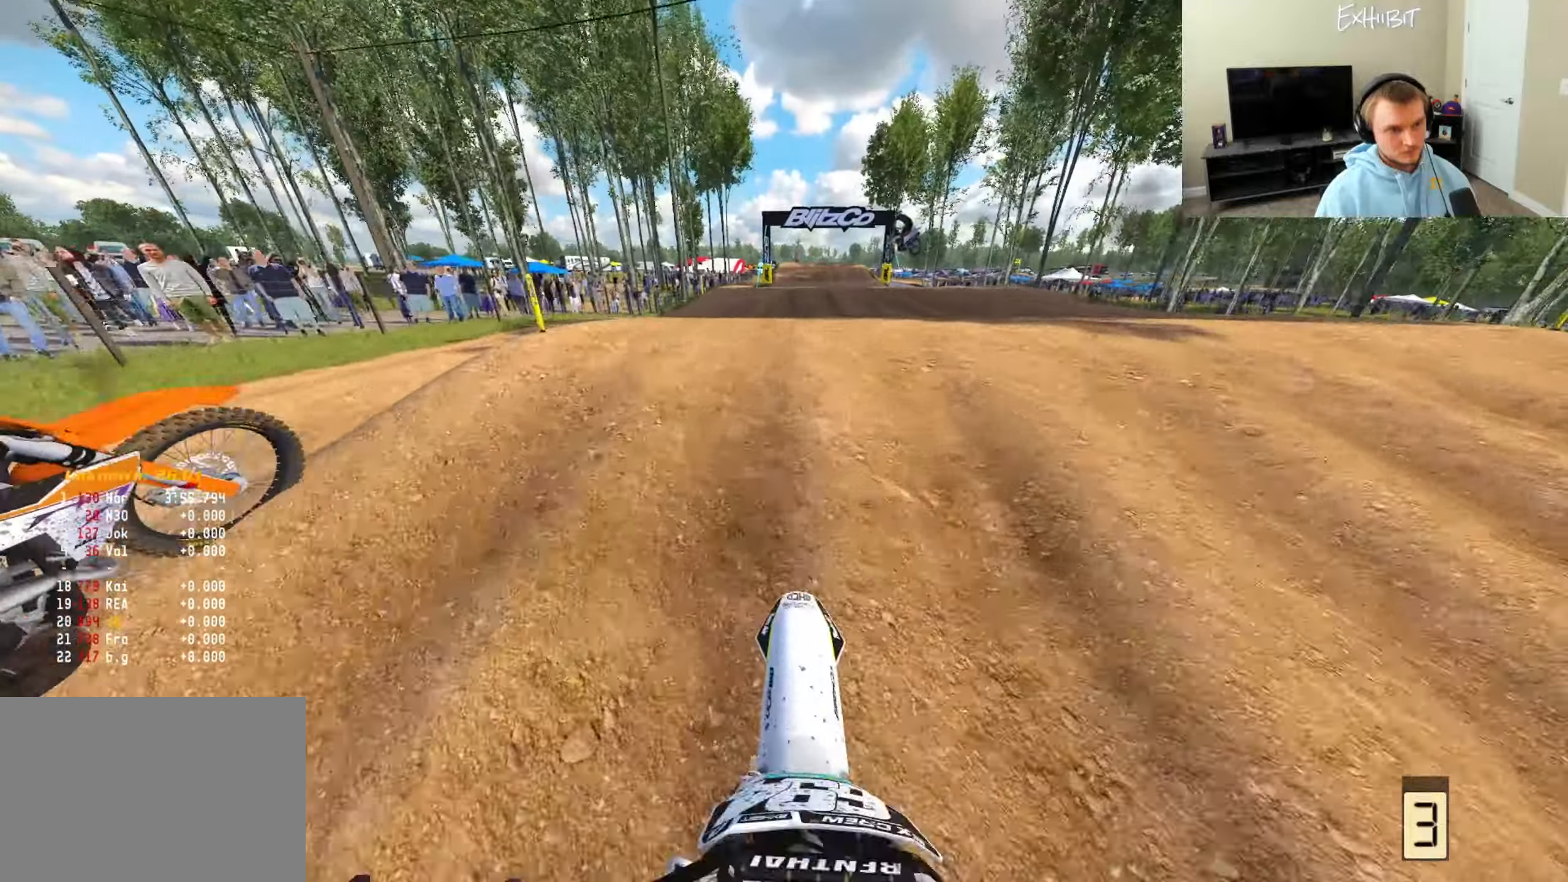
Gameplay with a controller (PlayStation layout); each line is a JSON object with the inputs held at the frame after it. "events" lists button and stick changes between this image and that frame as [ms after this image, input, new state], when the widget could be followed in between.
{"buttons": ["R2", "R3"], "left_stick": "center", "right_stick": "down-left", "events": [[33, "right_stick", "up-left"], [117, "R3", "up"], [167, "left_stick", "center"], [217, "L2", "up"], [233, "right_stick", "left"], [300, "R2", "down"], [350, "left_stick", "left"], [367, "R3", "down"], [367, "right_stick", "down-left"], [500, "left_stick", "center"]]}
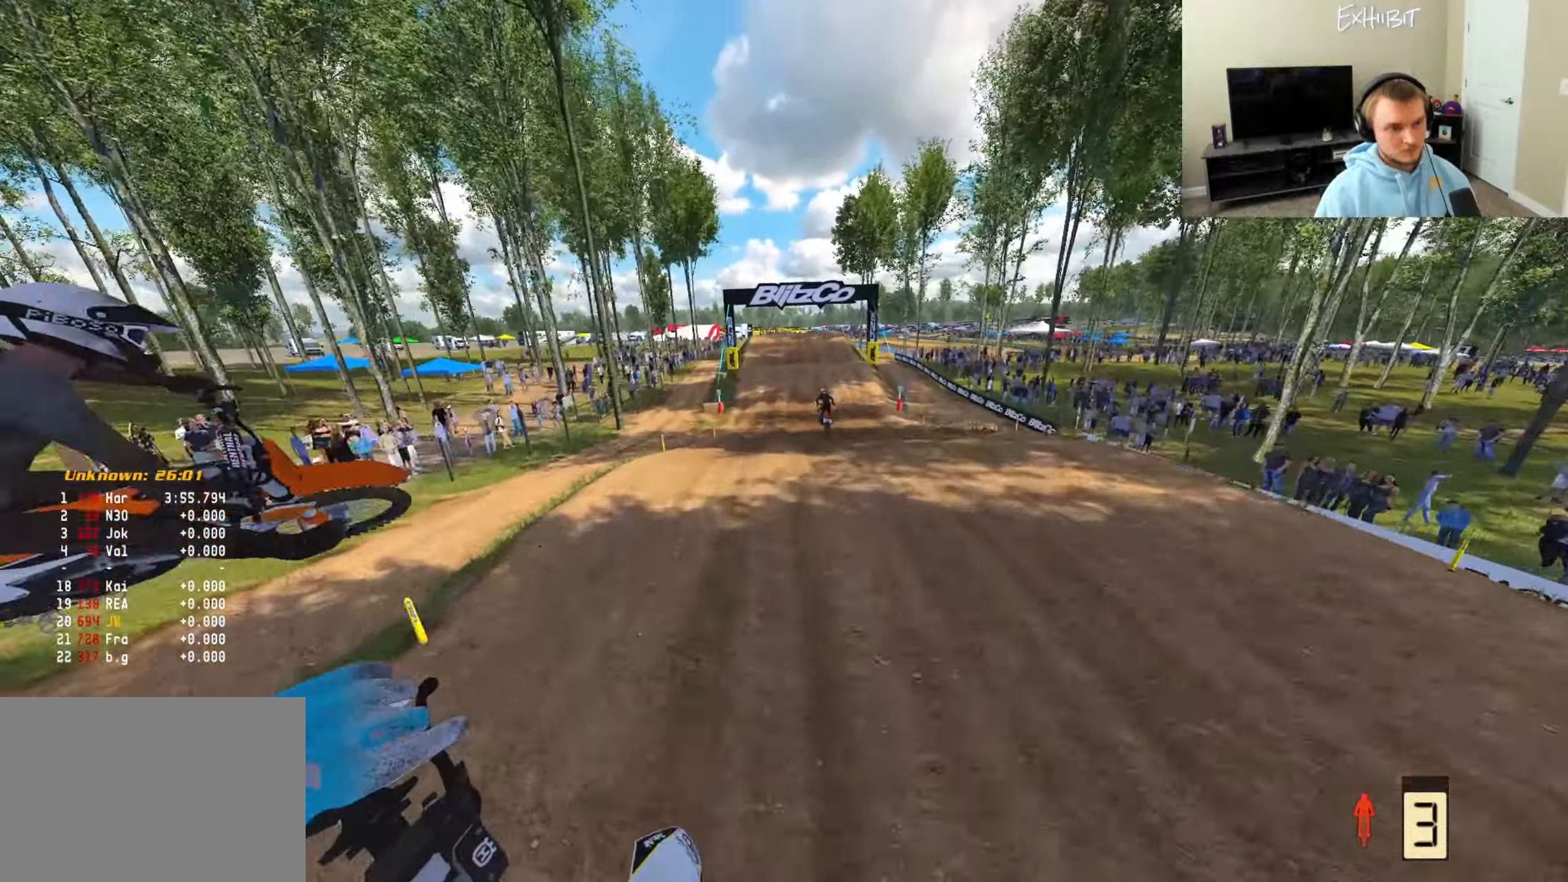
{"buttons": ["R2"], "left_stick": "center", "right_stick": "left", "events": [[33, "R3", "up"], [333, "right_stick", "left"]]}
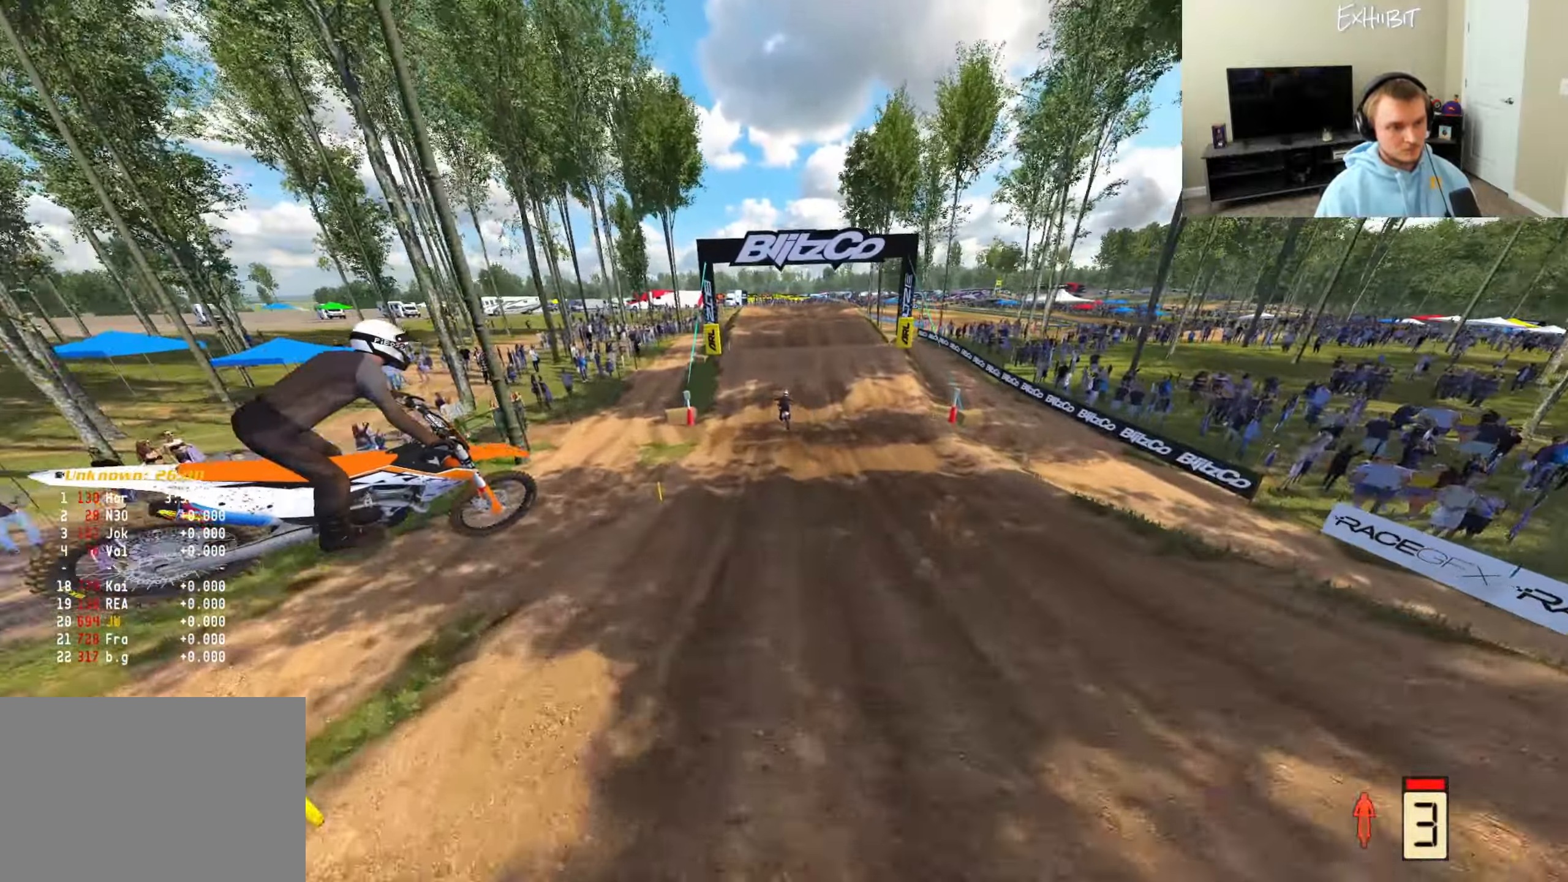
{"buttons": ["R2"], "left_stick": "left", "right_stick": "up-left", "events": [[67, "right_stick", "up-left"], [83, "left_stick", "left"]]}
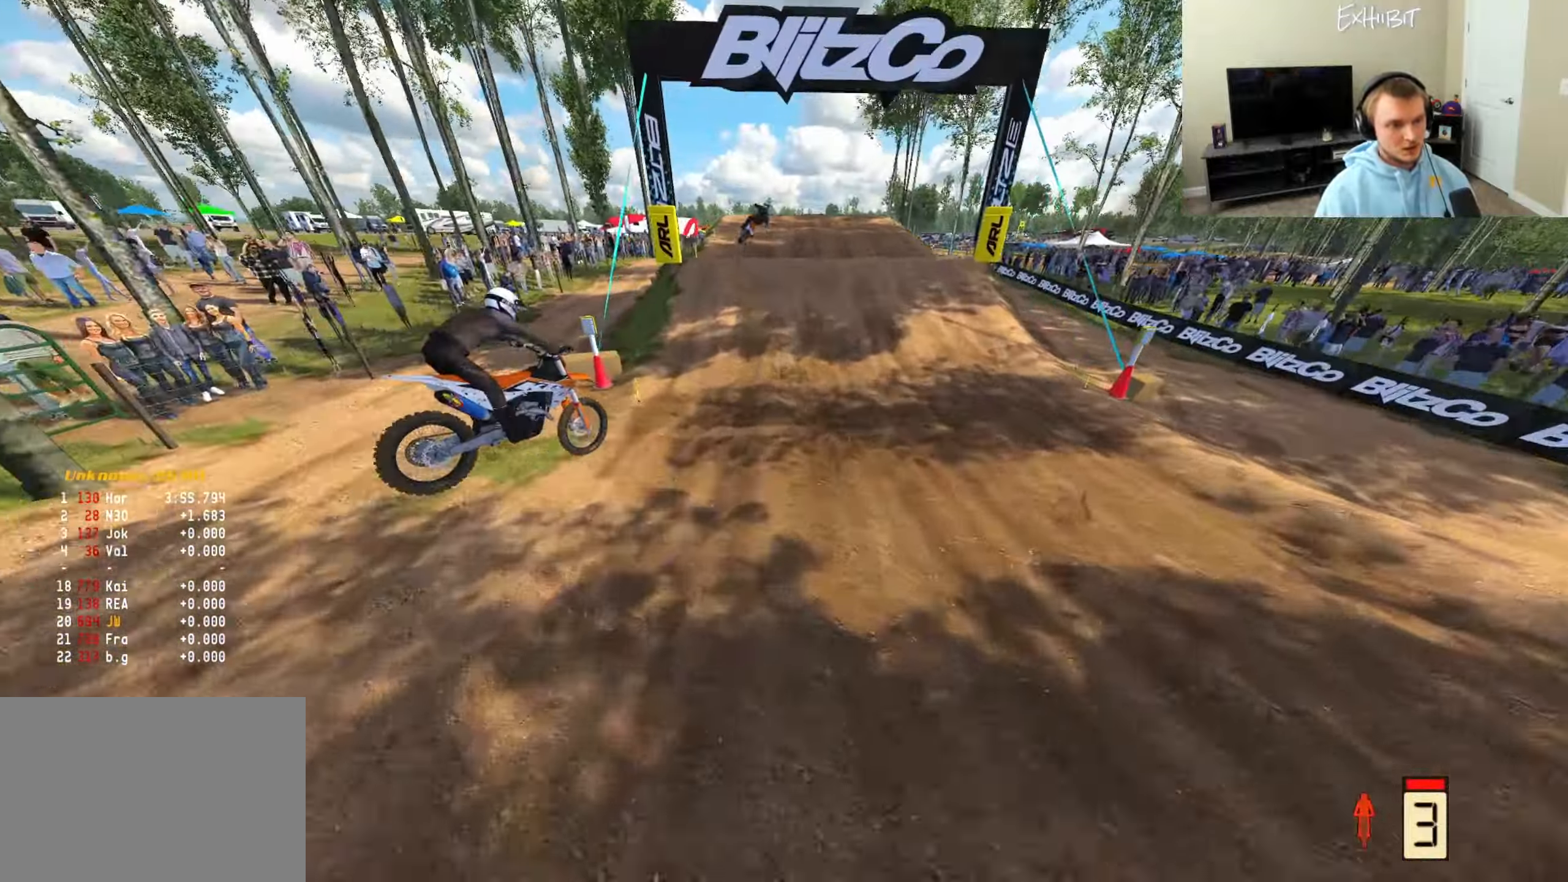
{"buttons": ["R2"], "left_stick": "center", "right_stick": "up-left", "events": [[17, "R3", "down"], [83, "left_stick", "center"], [150, "R3", "up"]]}
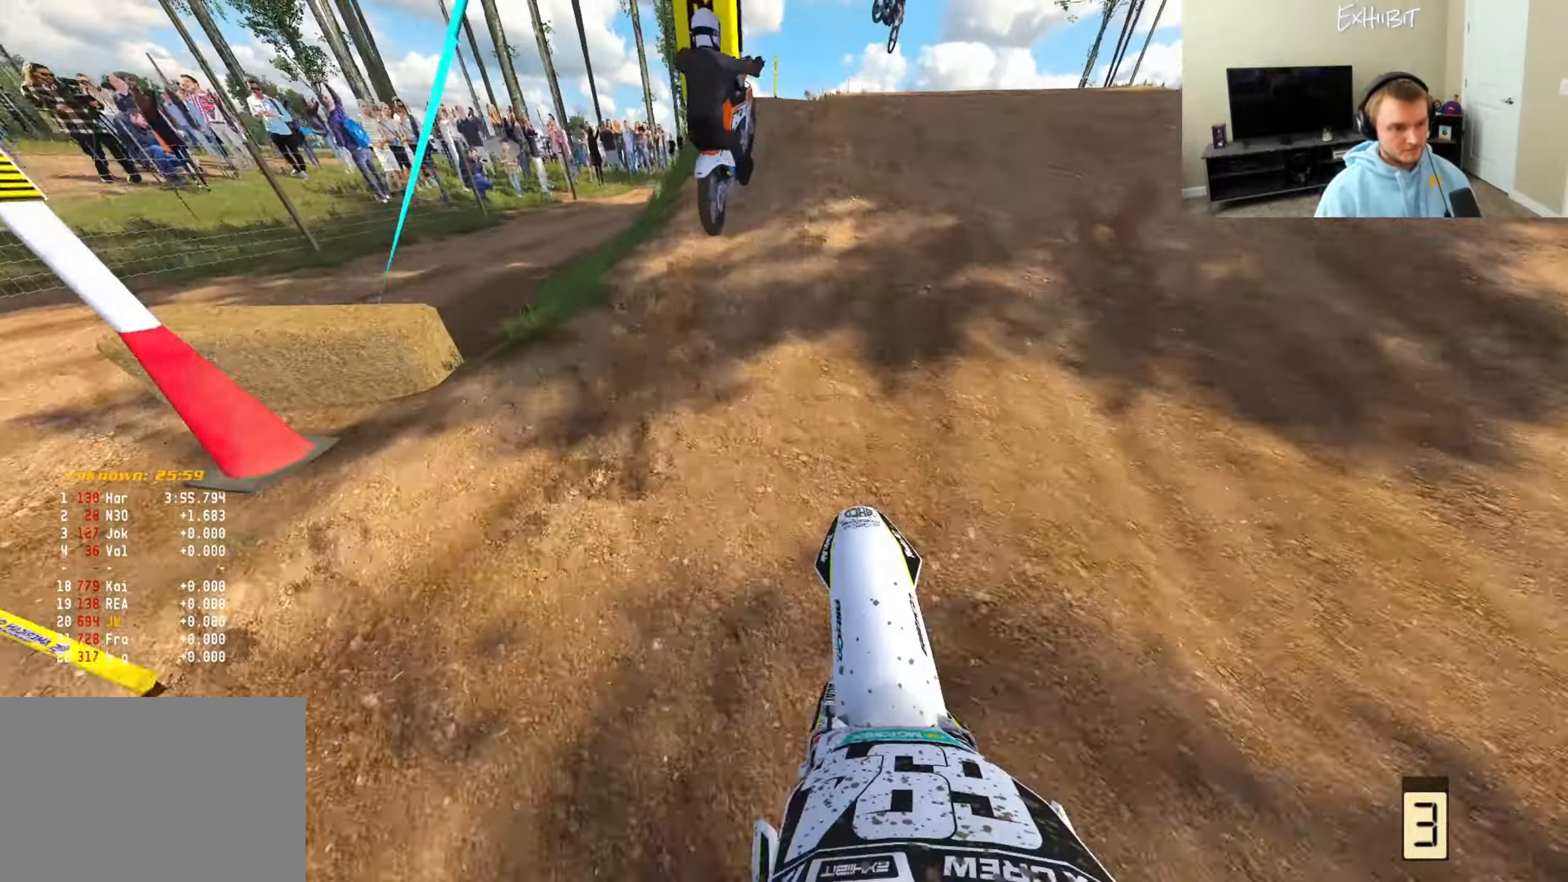
{"buttons": ["R2"], "left_stick": "center", "right_stick": "up-left", "events": [[17, "left_stick", "right"], [150, "right_stick", "left"], [217, "R3", "down"], [300, "left_stick", "center"], [417, "R3", "up"], [417, "right_stick", "up-left"]]}
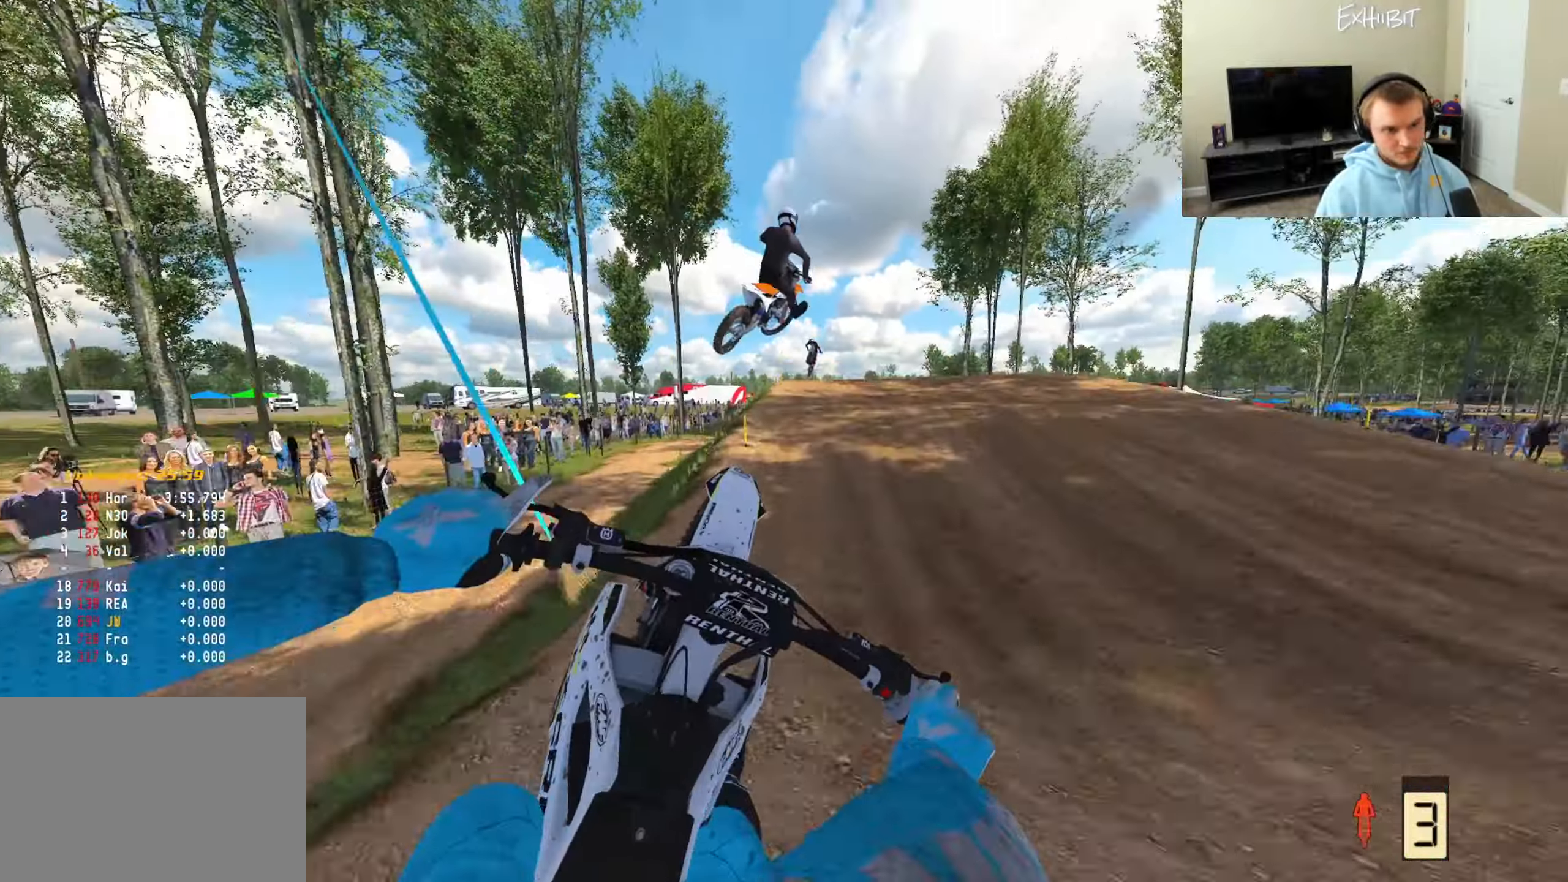
{"buttons": ["CROSS"], "left_stick": "center", "right_stick": "up-left", "events": [[17, "R2", "up"], [50, "left_stick", "right"], [417, "left_stick", "center"], [467, "CROSS", "down"]]}
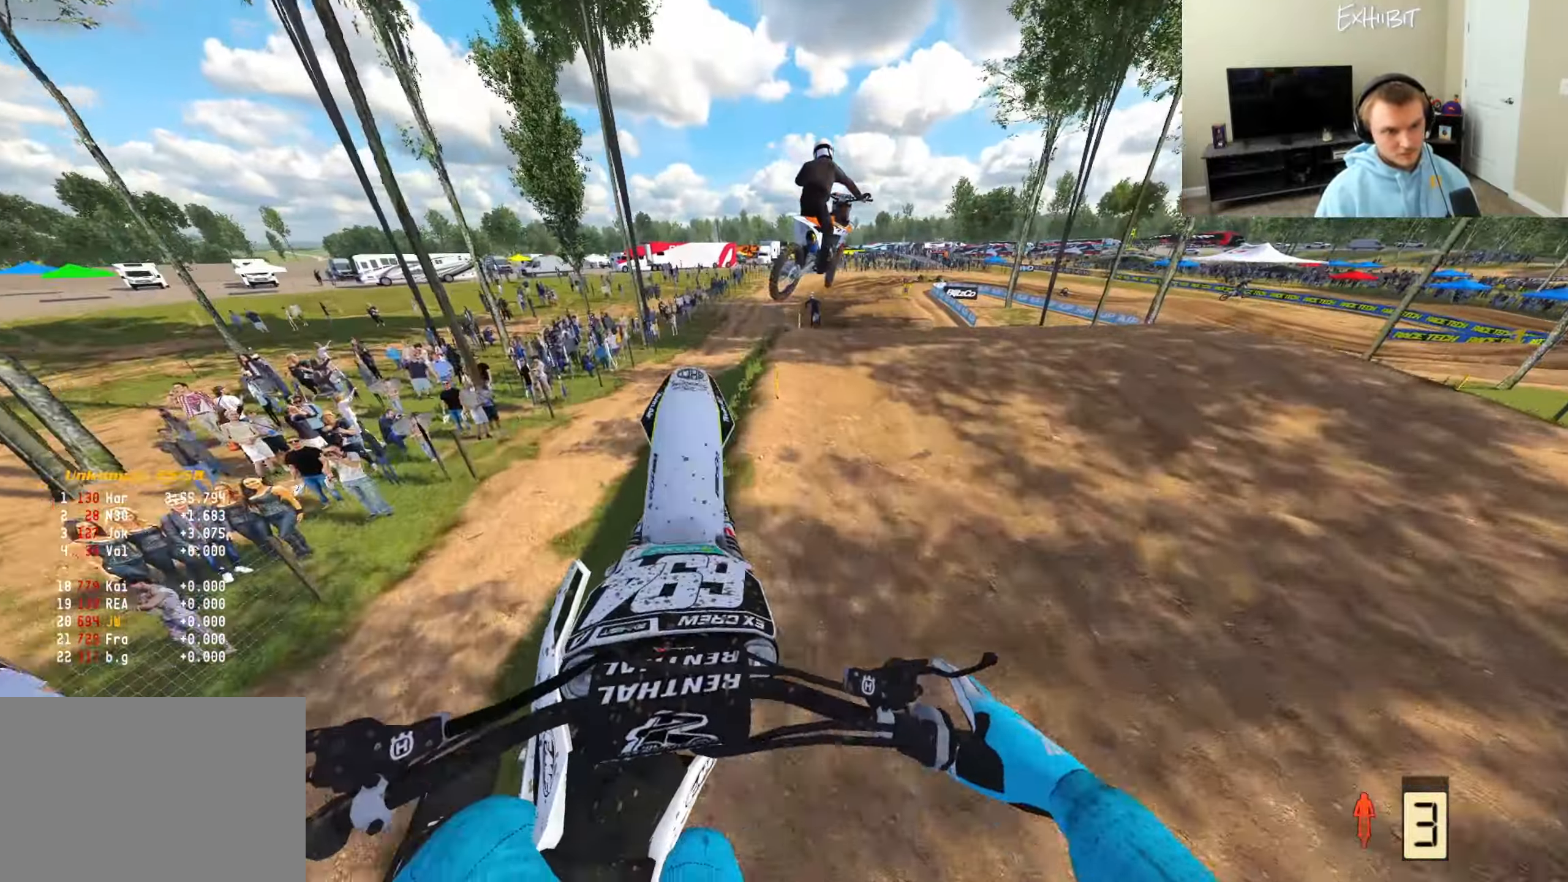
{"buttons": ["L1", "L2"], "left_stick": "center", "right_stick": "down-left", "events": [[100, "CROSS", "up"], [283, "right_stick", "left"], [433, "L1", "down"], [450, "L2", "down"], [467, "right_stick", "down-left"]]}
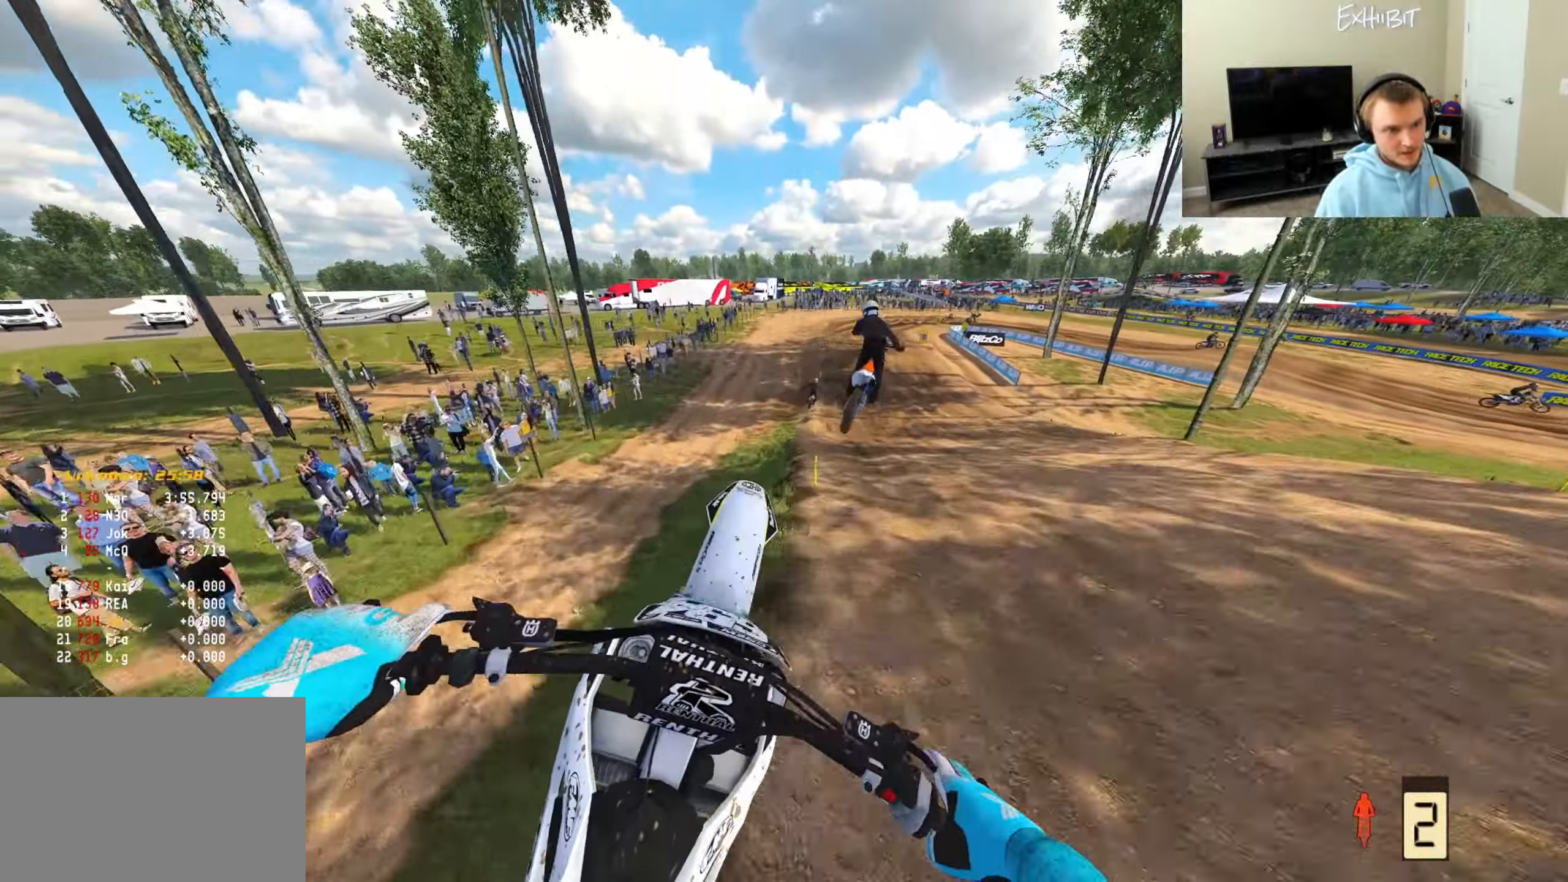
{"buttons": ["R2"], "left_stick": "center", "right_stick": "right", "events": [[83, "R2", "down"], [183, "right_stick", "down"], [283, "right_stick", "down-right"], [317, "L1", "up"], [350, "L2", "up"], [417, "right_stick", "right"]]}
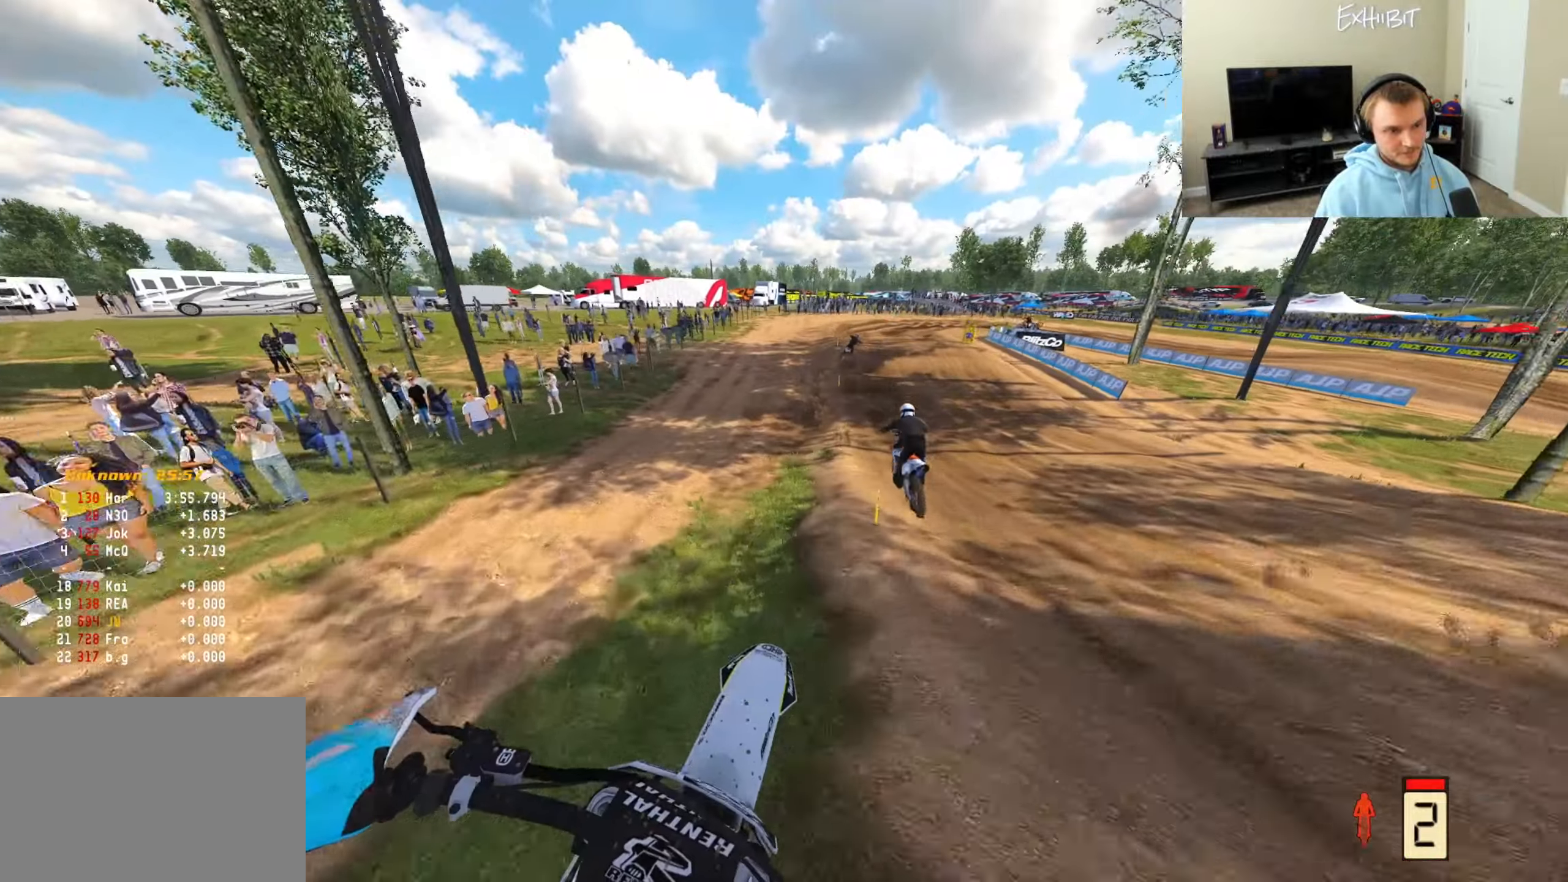
{"buttons": ["R2"], "left_stick": "right", "right_stick": "down-left", "events": [[33, "right_stick", "center"], [250, "left_stick", "right"], [267, "right_stick", "down-left"]]}
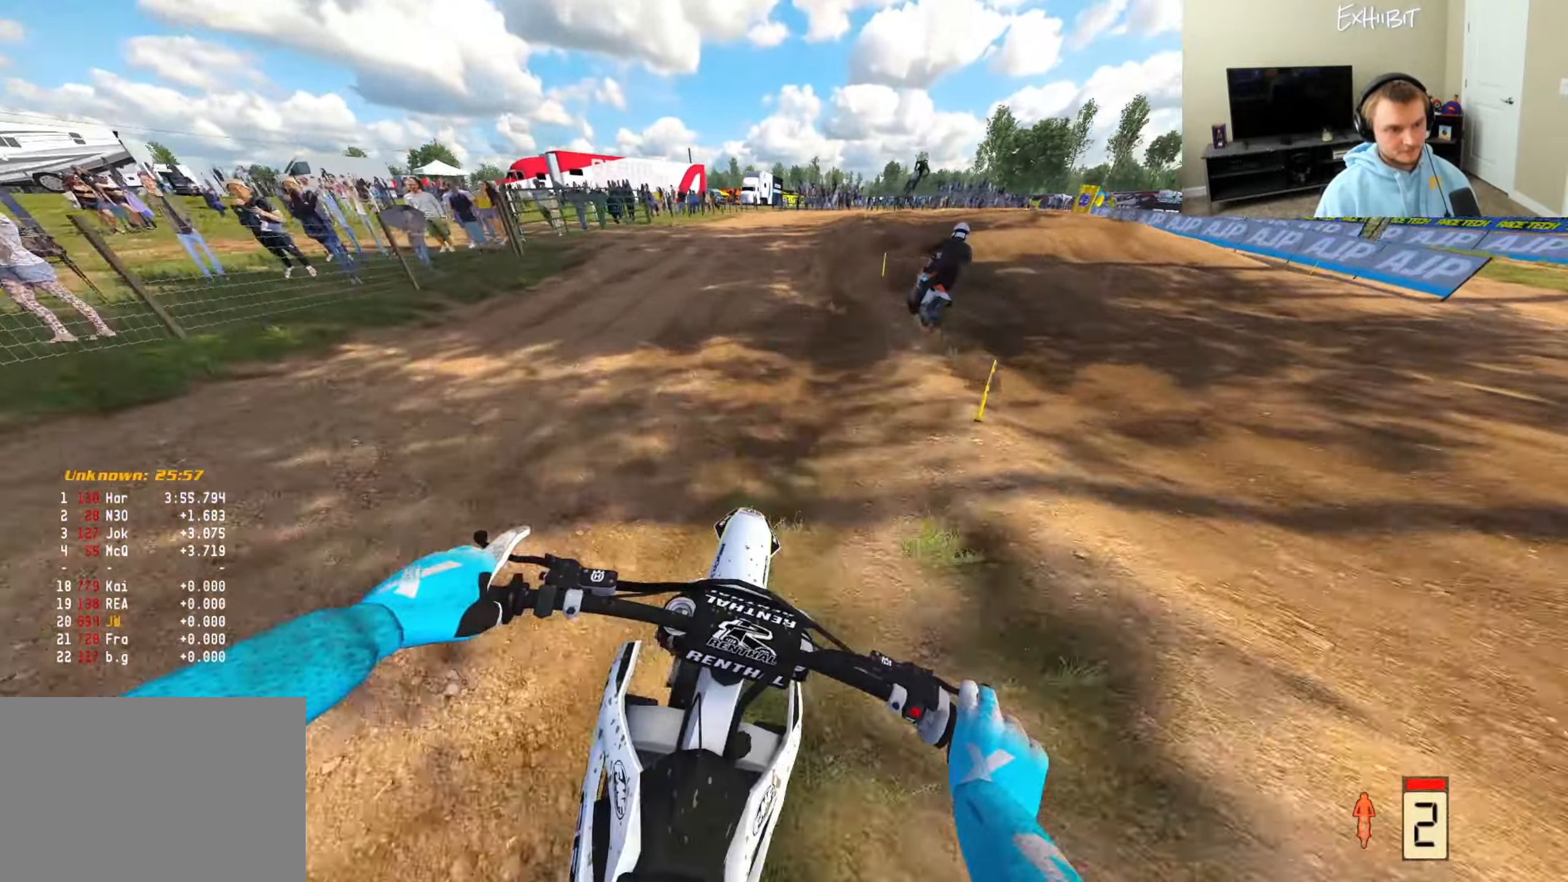
{"buttons": [], "left_stick": "center", "right_stick": "down-right", "events": [[233, "left_stick", "center"], [417, "R2", "up"], [500, "right_stick", "down-right"]]}
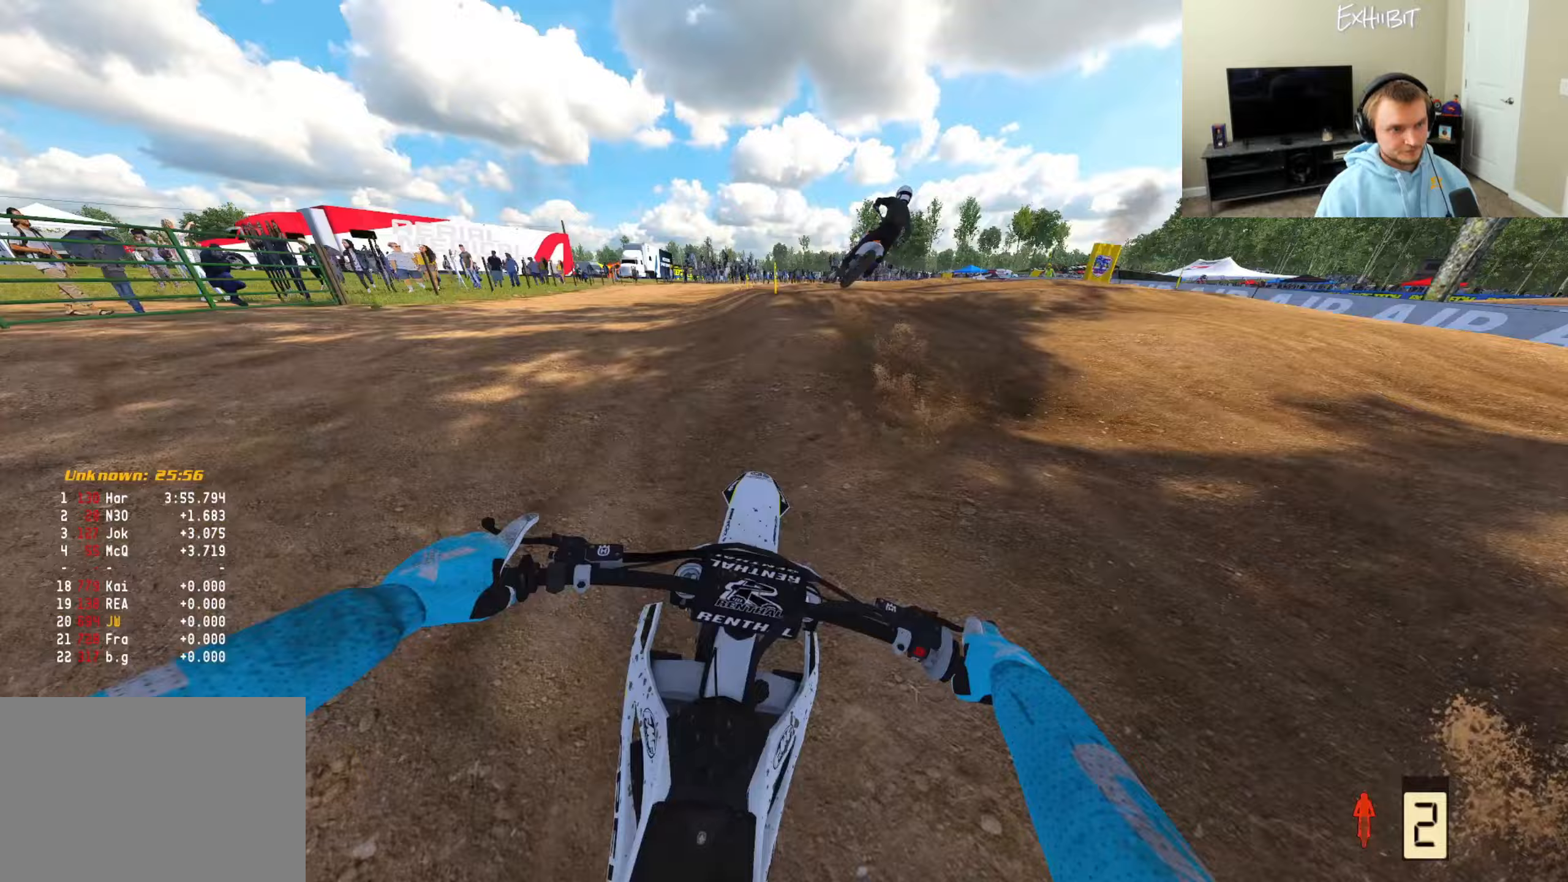
{"buttons": ["R2"], "left_stick": "center", "right_stick": "down-right", "events": [[433, "R2", "down"]]}
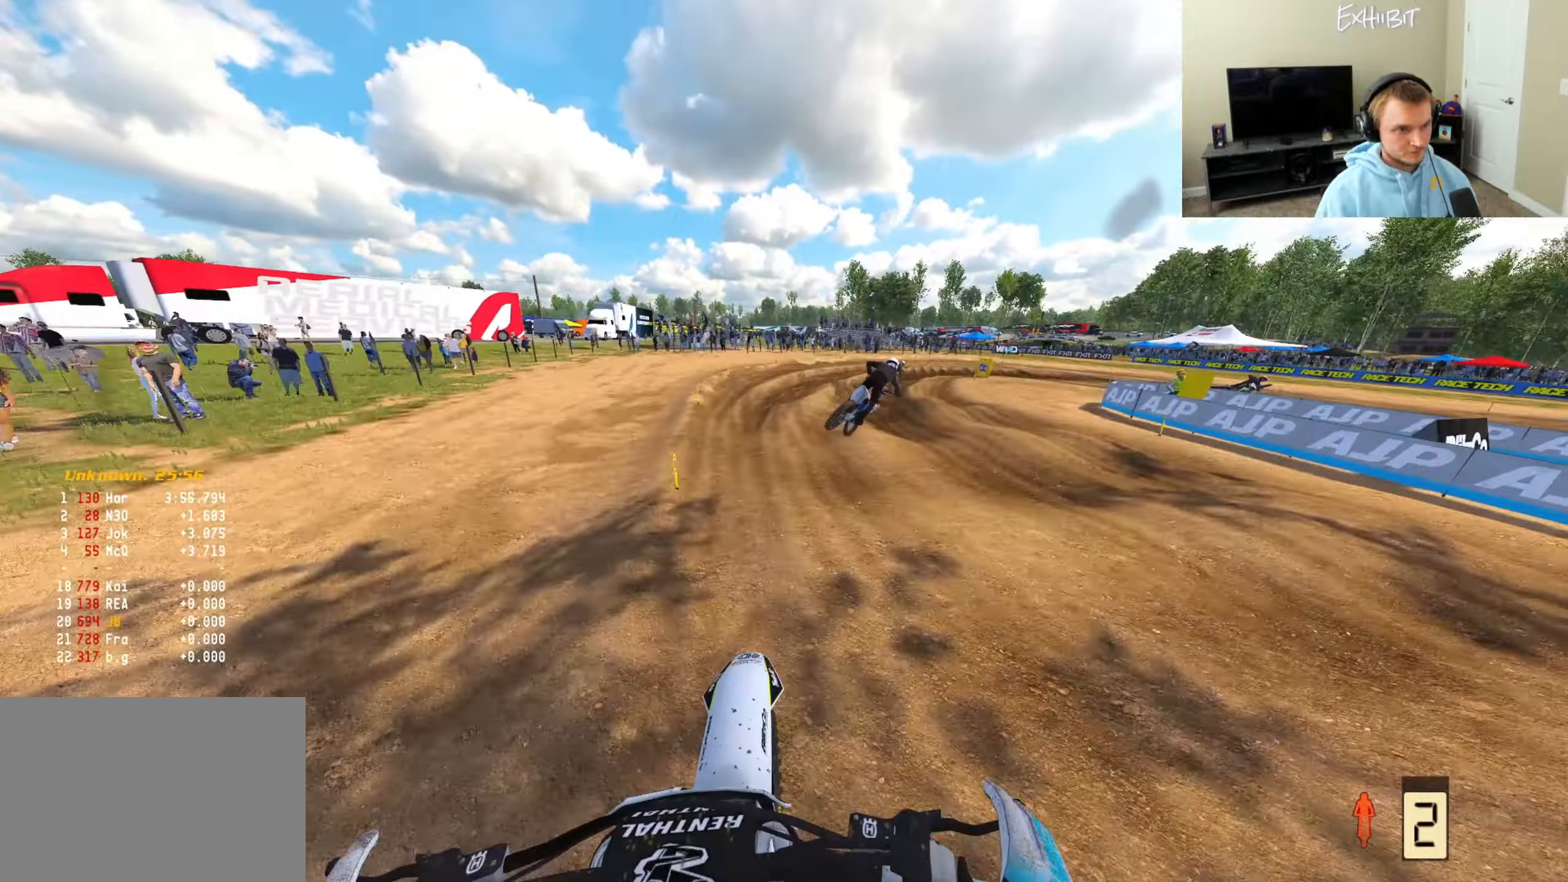
{"buttons": ["R2"], "left_stick": "right", "right_stick": "center", "events": [[133, "left_stick", "right"], [317, "right_stick", "center"]]}
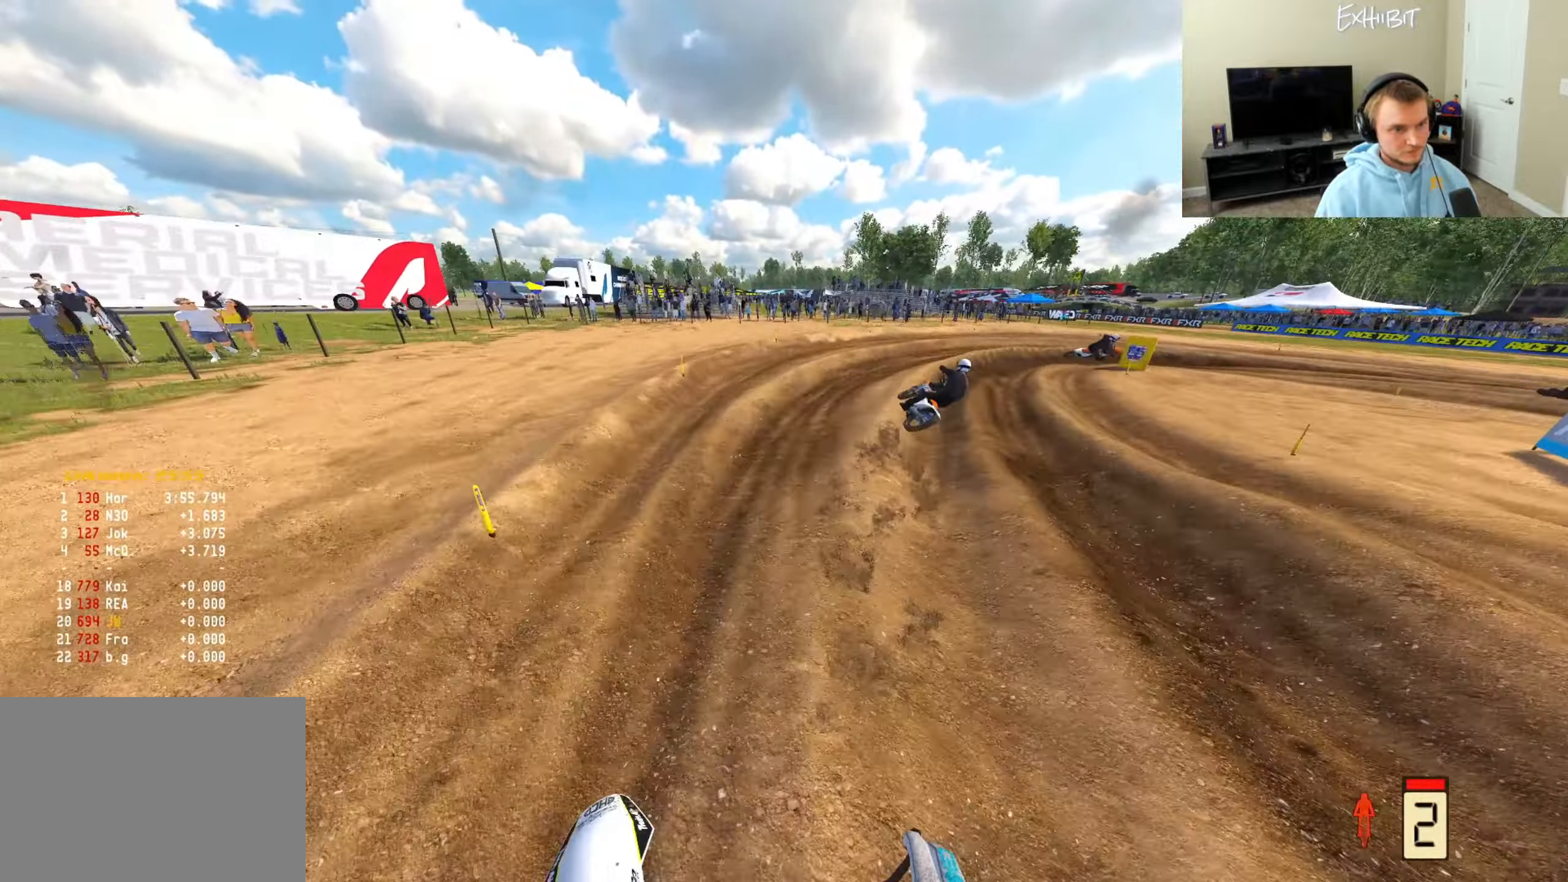
{"buttons": [], "left_stick": "right", "right_stick": "down-left", "events": [[67, "right_stick", "down-left"], [200, "R2", "up"], [383, "R3", "down"], [483, "R3", "up"]]}
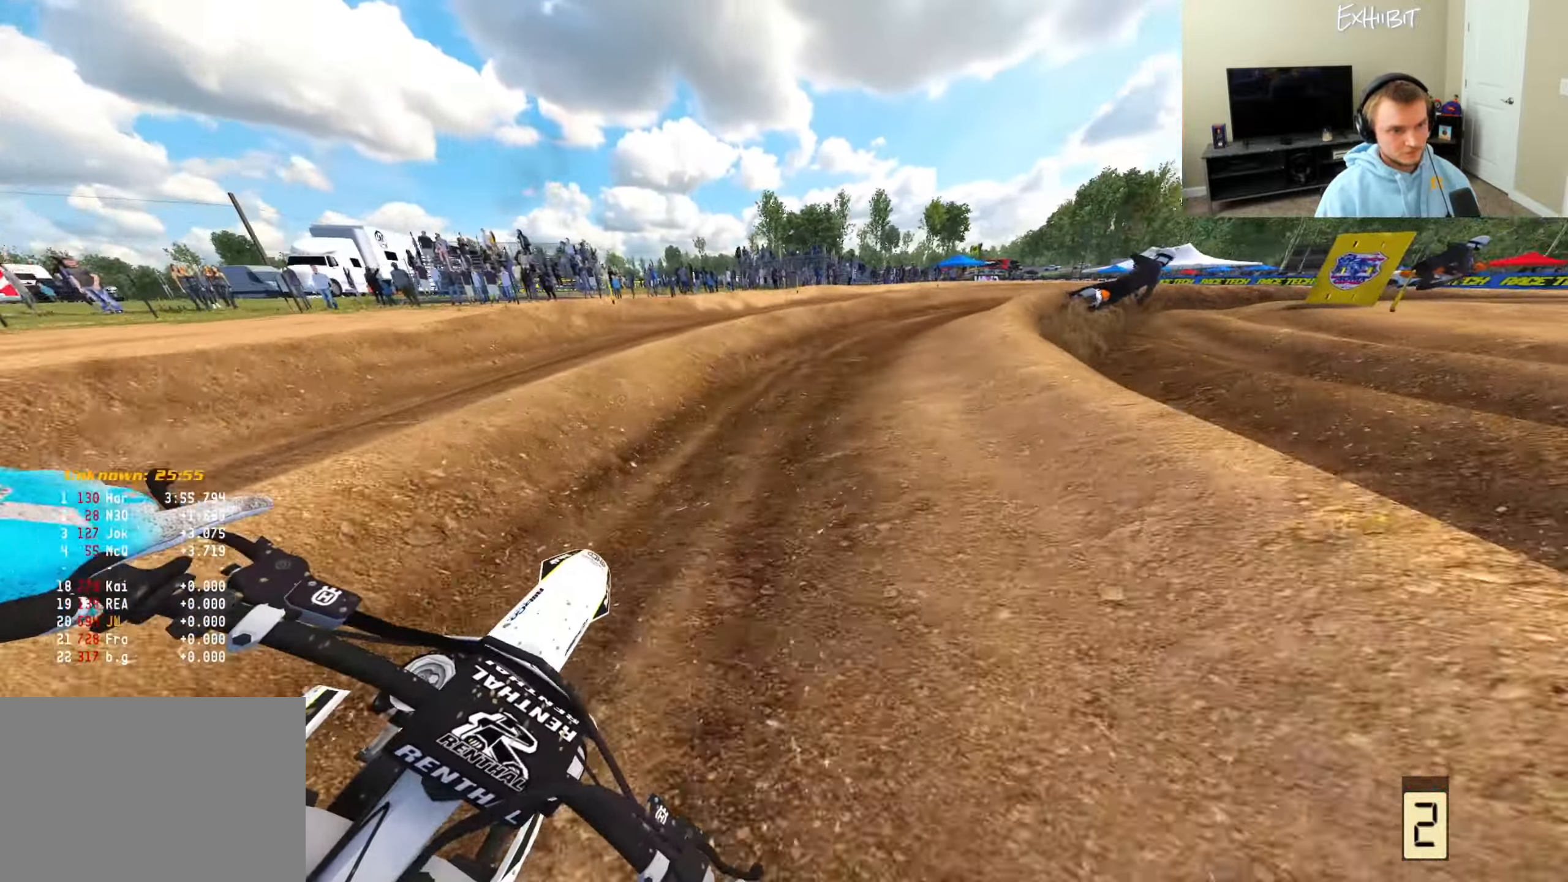
{"buttons": [], "left_stick": "right", "right_stick": "down-left", "events": [[83, "right_stick", "left"], [217, "R2", "down"], [450, "R2", "up"], [467, "right_stick", "down-left"]]}
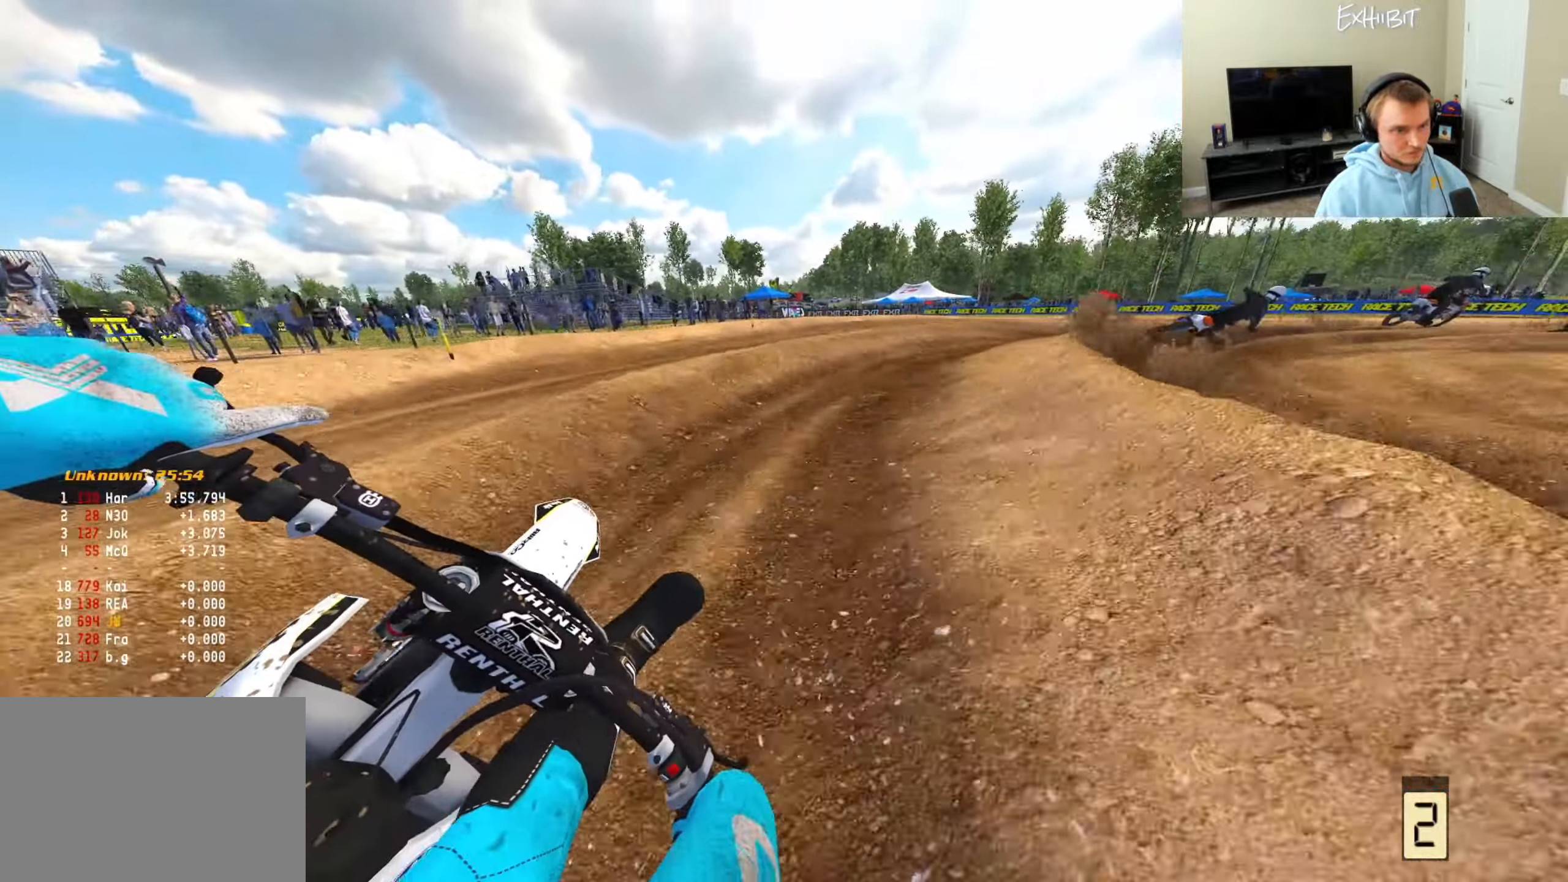
{"buttons": ["R2"], "left_stick": "right", "right_stick": "down-left", "events": [[450, "R2", "down"]]}
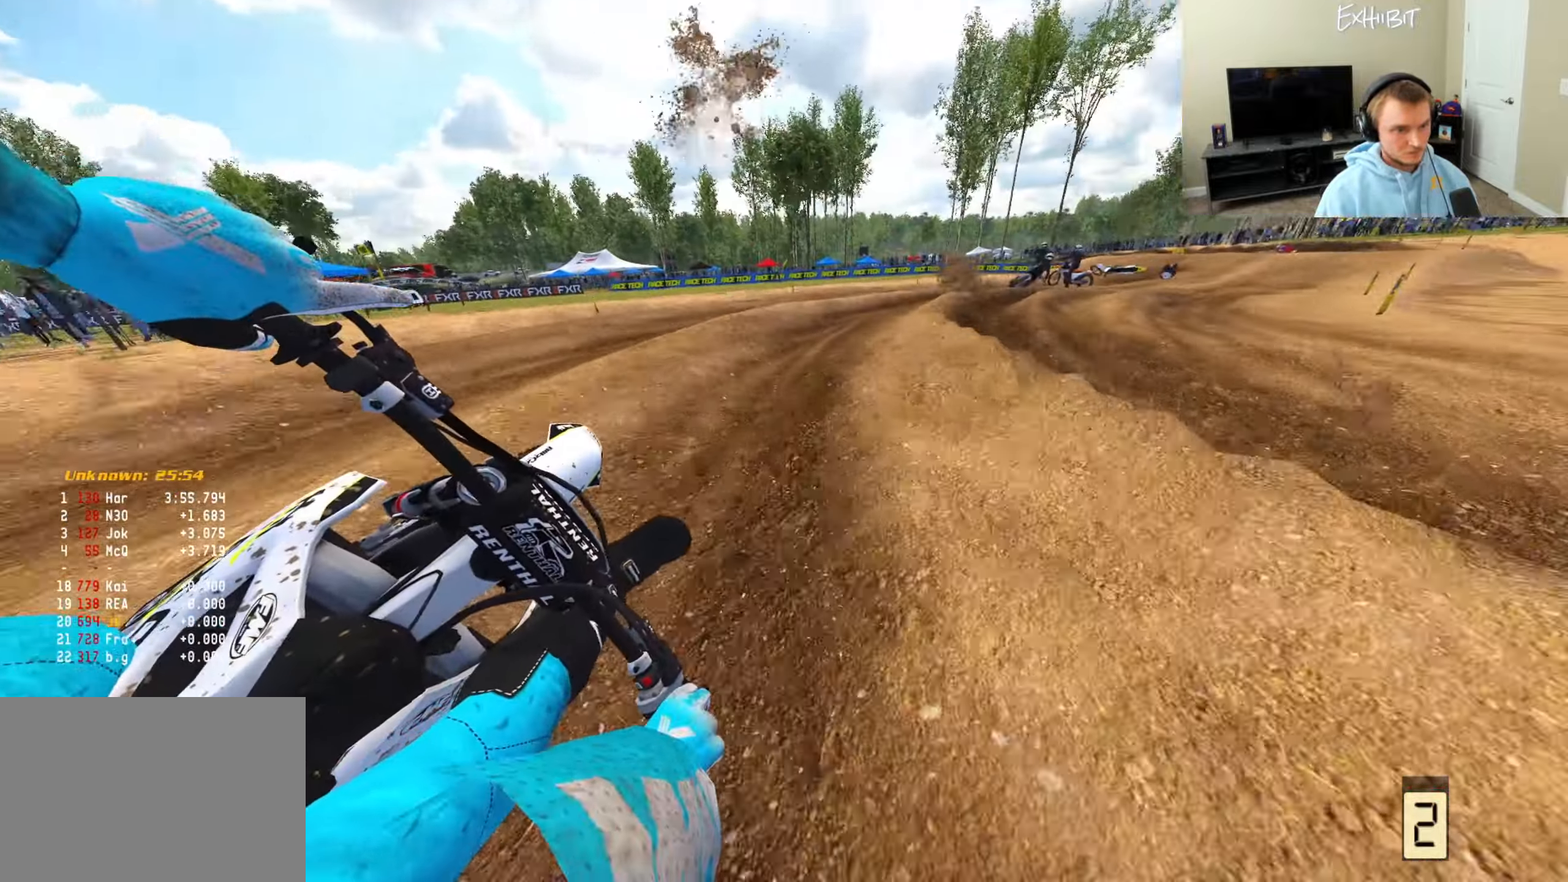
{"buttons": ["R2"], "left_stick": "right", "right_stick": "down-left", "events": []}
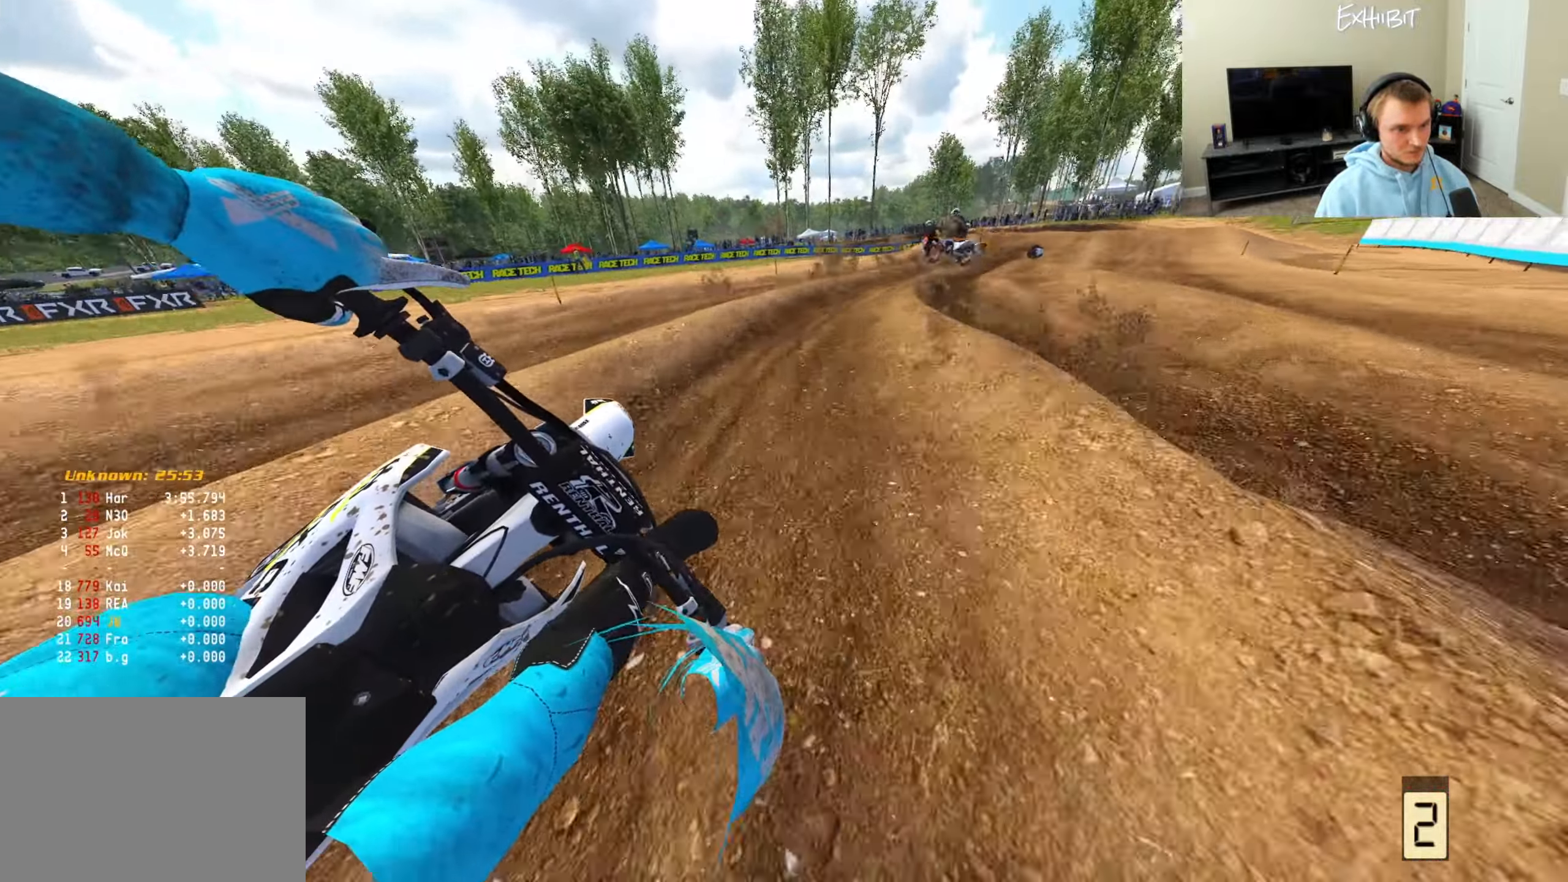
{"buttons": ["R2", "R3"], "left_stick": "right", "right_stick": "down-left", "events": [[150, "right_stick", "left"], [167, "left_stick", "center"], [283, "left_stick", "right"], [350, "right_stick", "down-left"], [417, "R3", "down"]]}
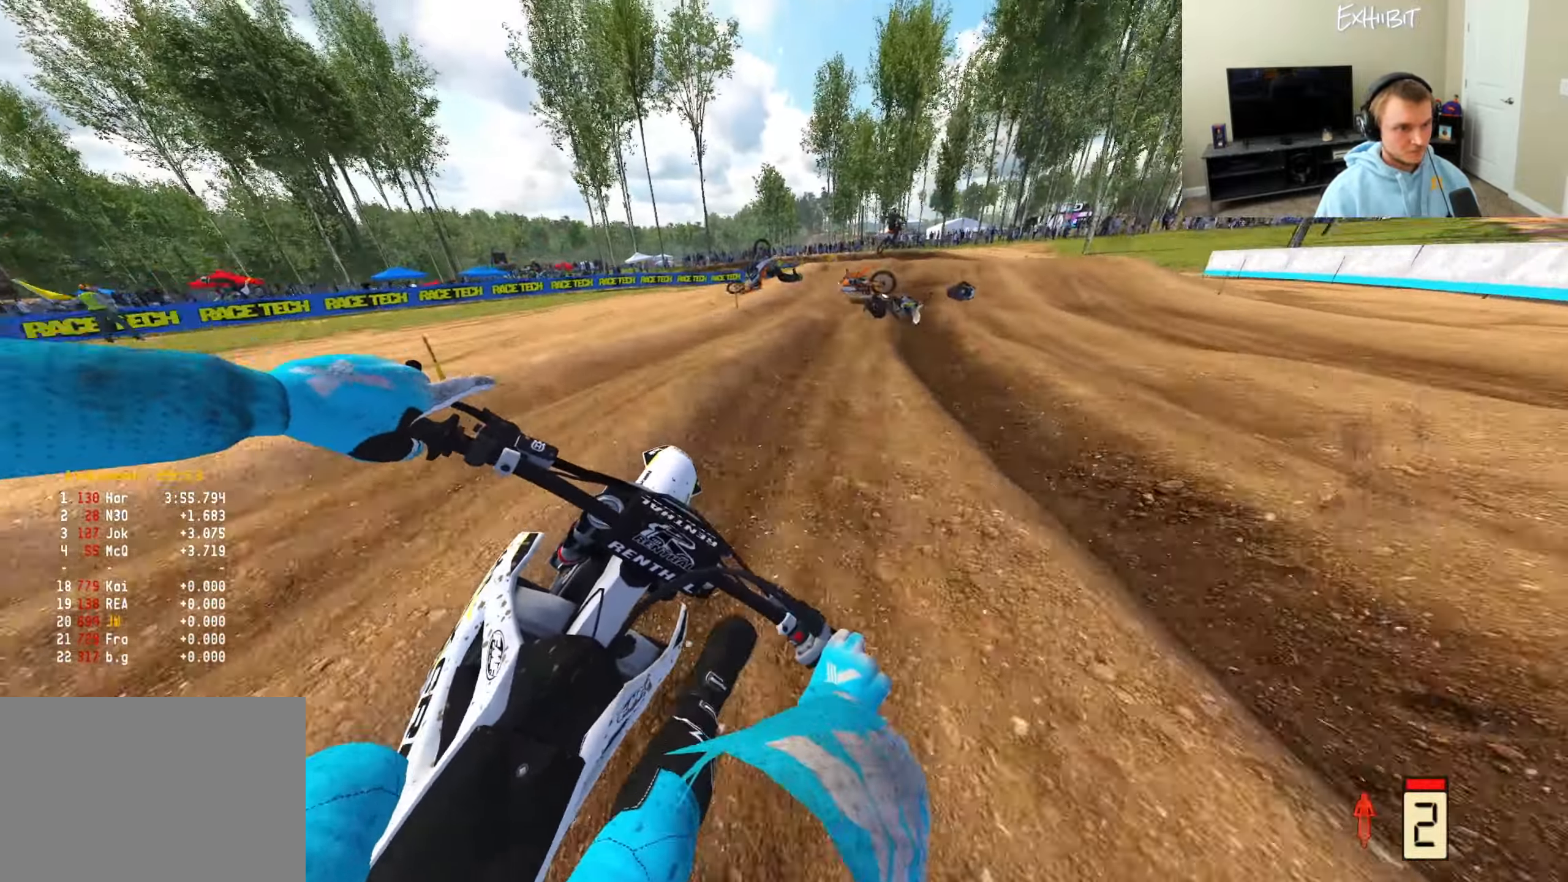
{"buttons": [], "left_stick": "right", "right_stick": "down-left", "events": [[50, "left_stick", "center"], [67, "R3", "up"], [167, "left_stick", "right"], [333, "R2", "up"], [433, "R2", "down"], [500, "R2", "up"]]}
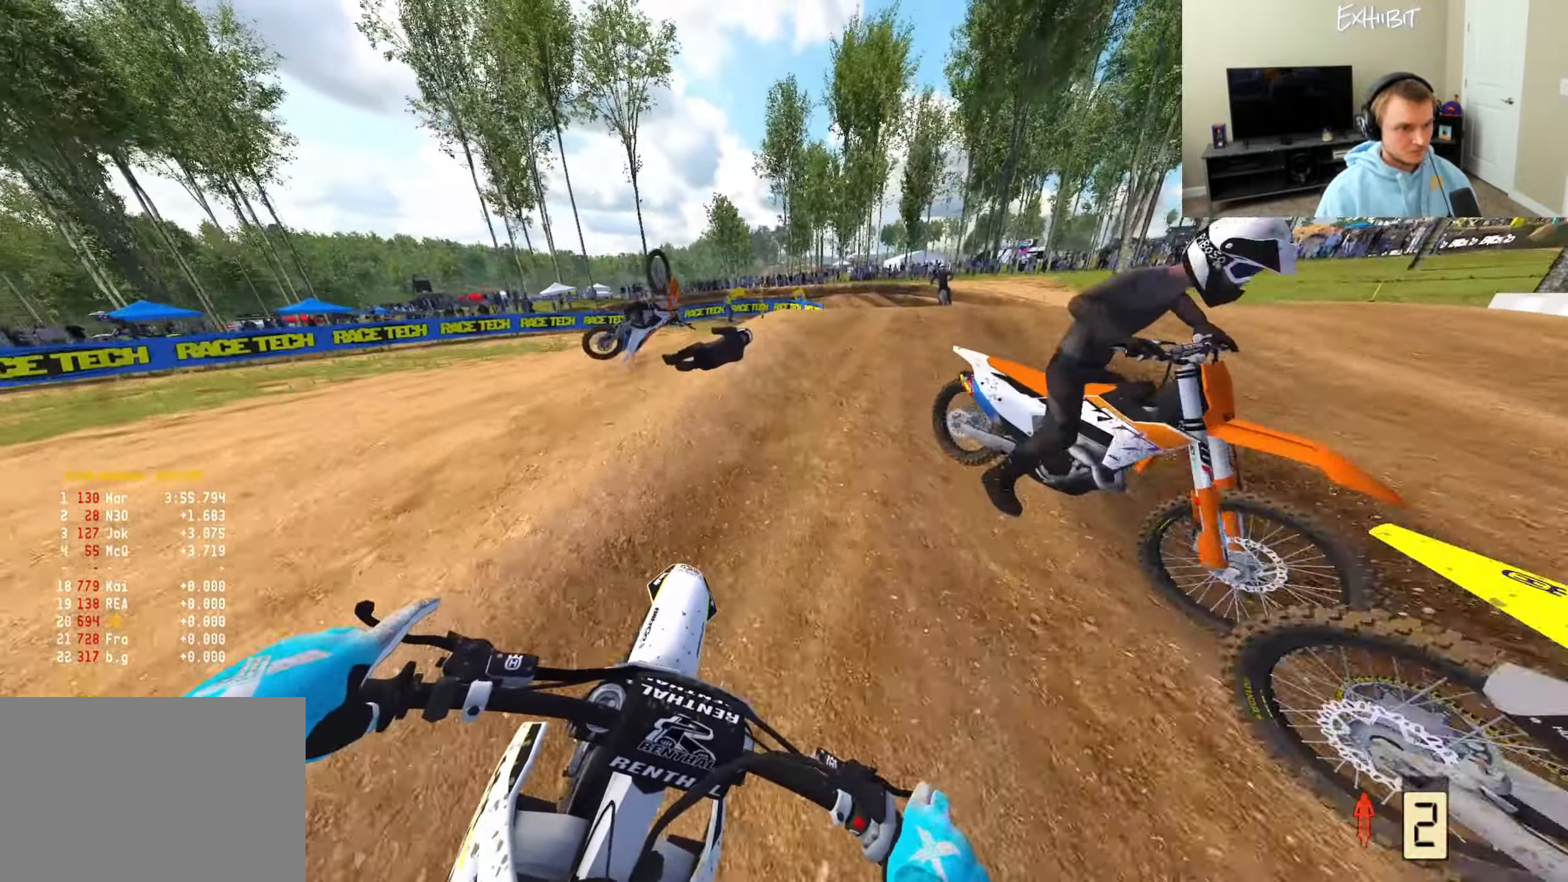
{"buttons": [], "left_stick": "center", "right_stick": "left", "events": [[67, "R2", "down"], [100, "right_stick", "left"], [117, "left_stick", "center"], [200, "R2", "up"]]}
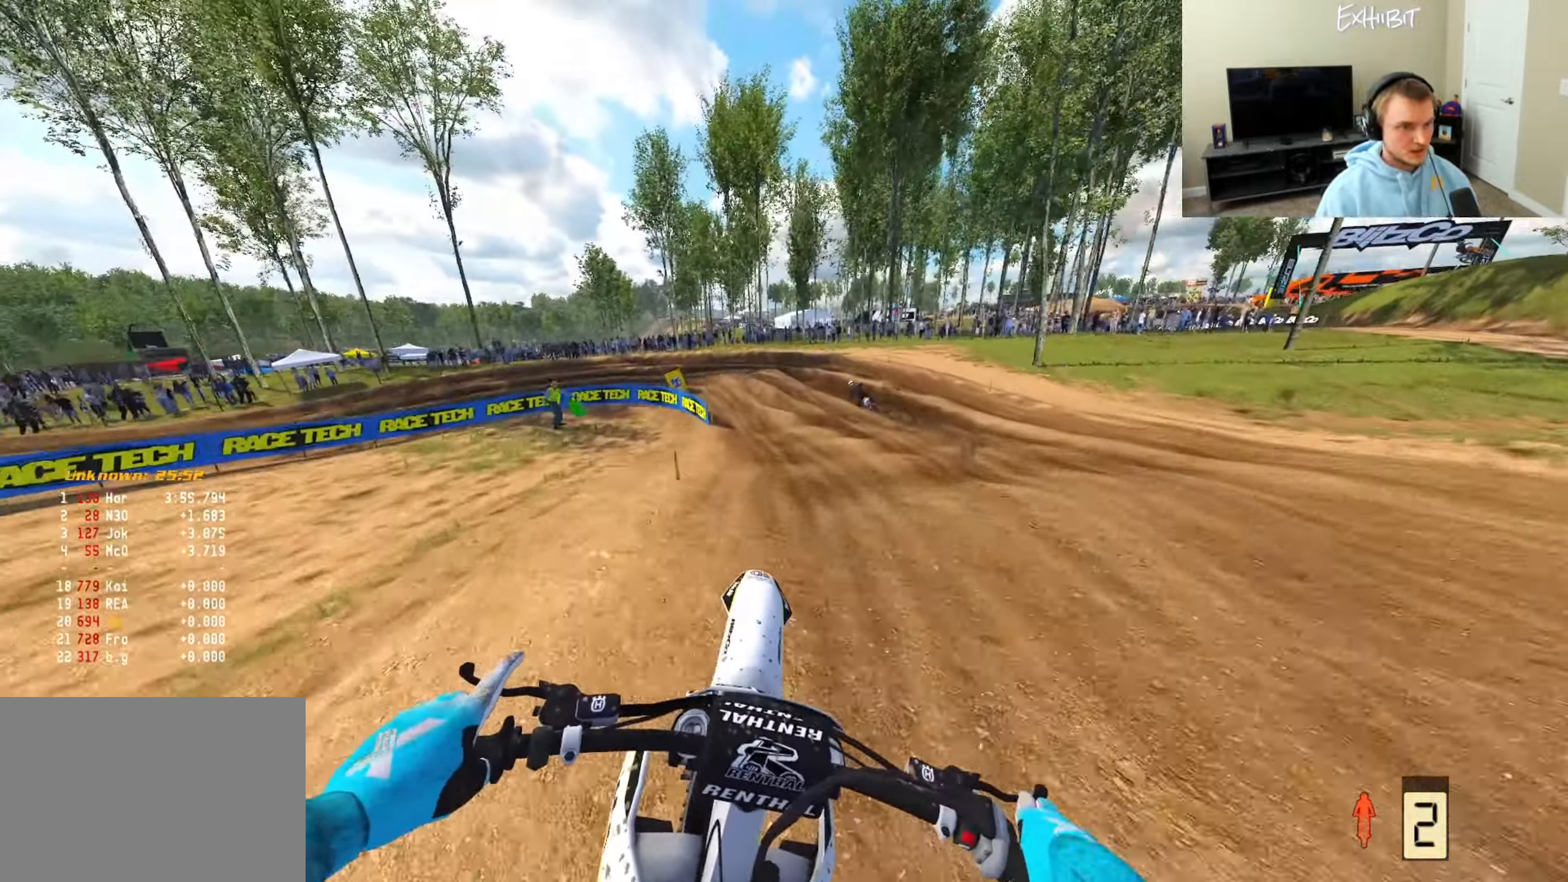
{"buttons": [], "left_stick": "center", "right_stick": "down", "events": [[67, "left_stick", "left"], [233, "left_stick", "right"], [267, "right_stick", "down-left"], [333, "left_stick", "center"], [400, "right_stick", "down"]]}
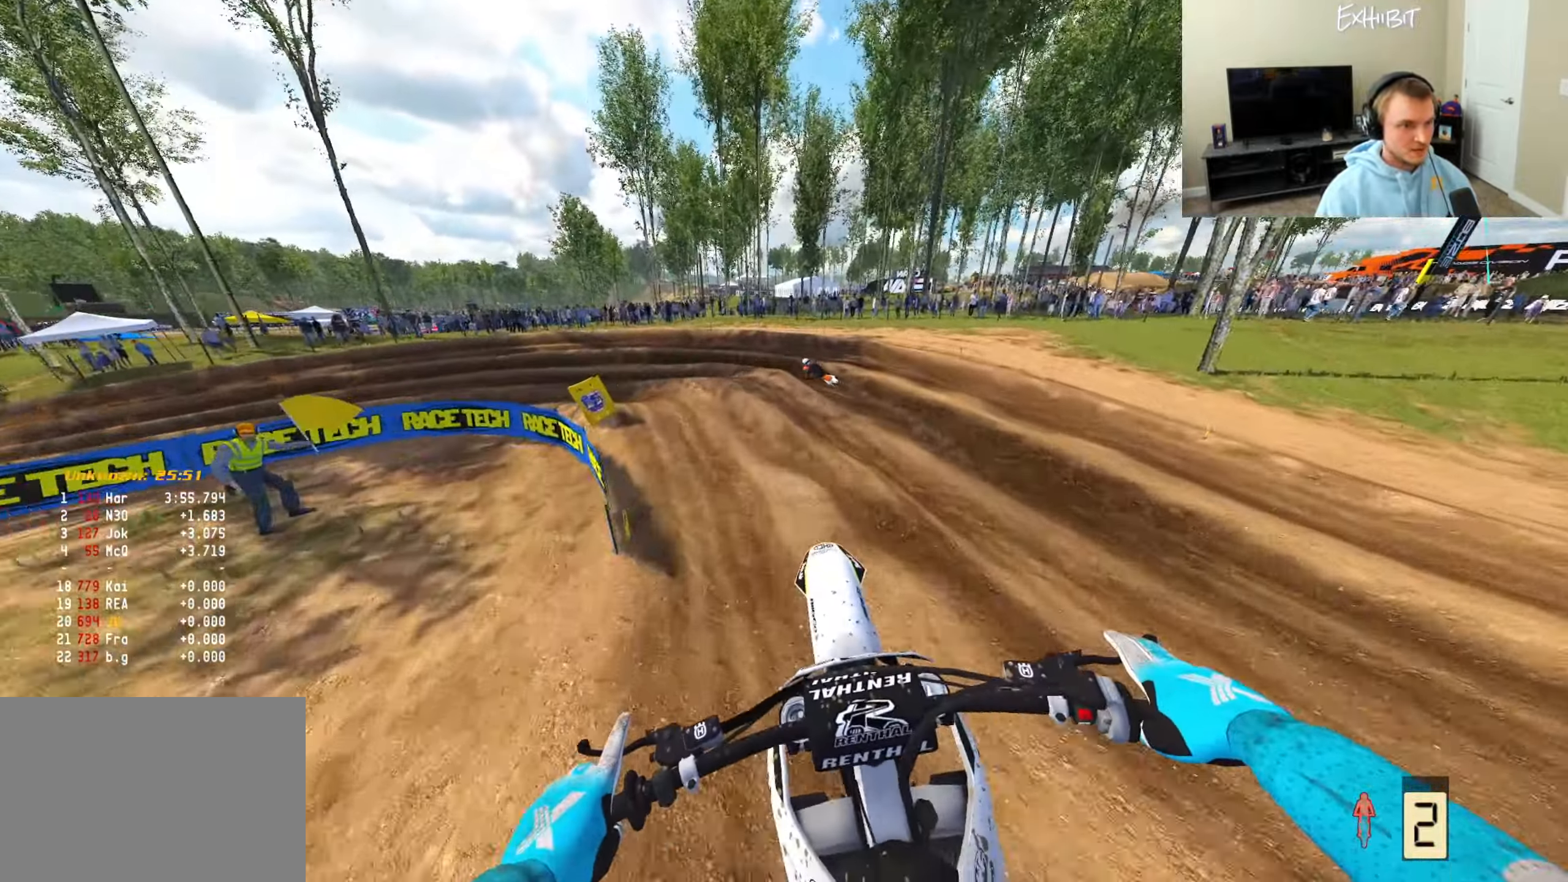
{"buttons": ["L2"], "left_stick": "left", "right_stick": "right", "events": [[17, "right_stick", "down-right"], [200, "left_stick", "left"], [283, "L2", "down"], [433, "right_stick", "right"]]}
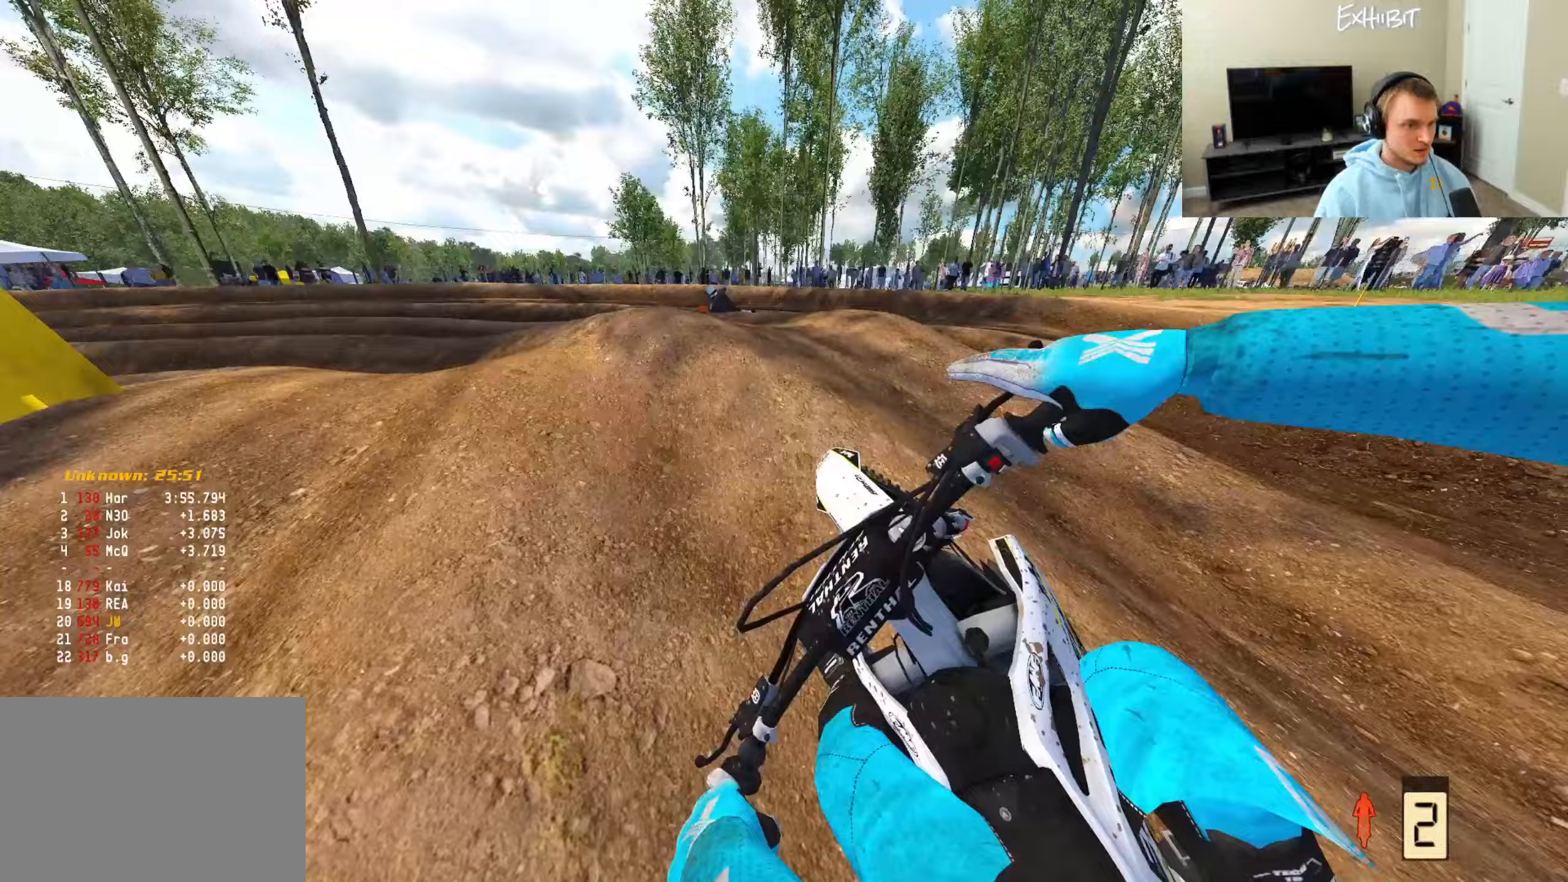
{"buttons": ["R2"], "left_stick": "left", "right_stick": "up", "events": [[300, "L2", "up"], [317, "left_stick", "right"], [333, "R2", "down"], [333, "right_stick", "up"], [383, "left_stick", "center"], [433, "left_stick", "left"]]}
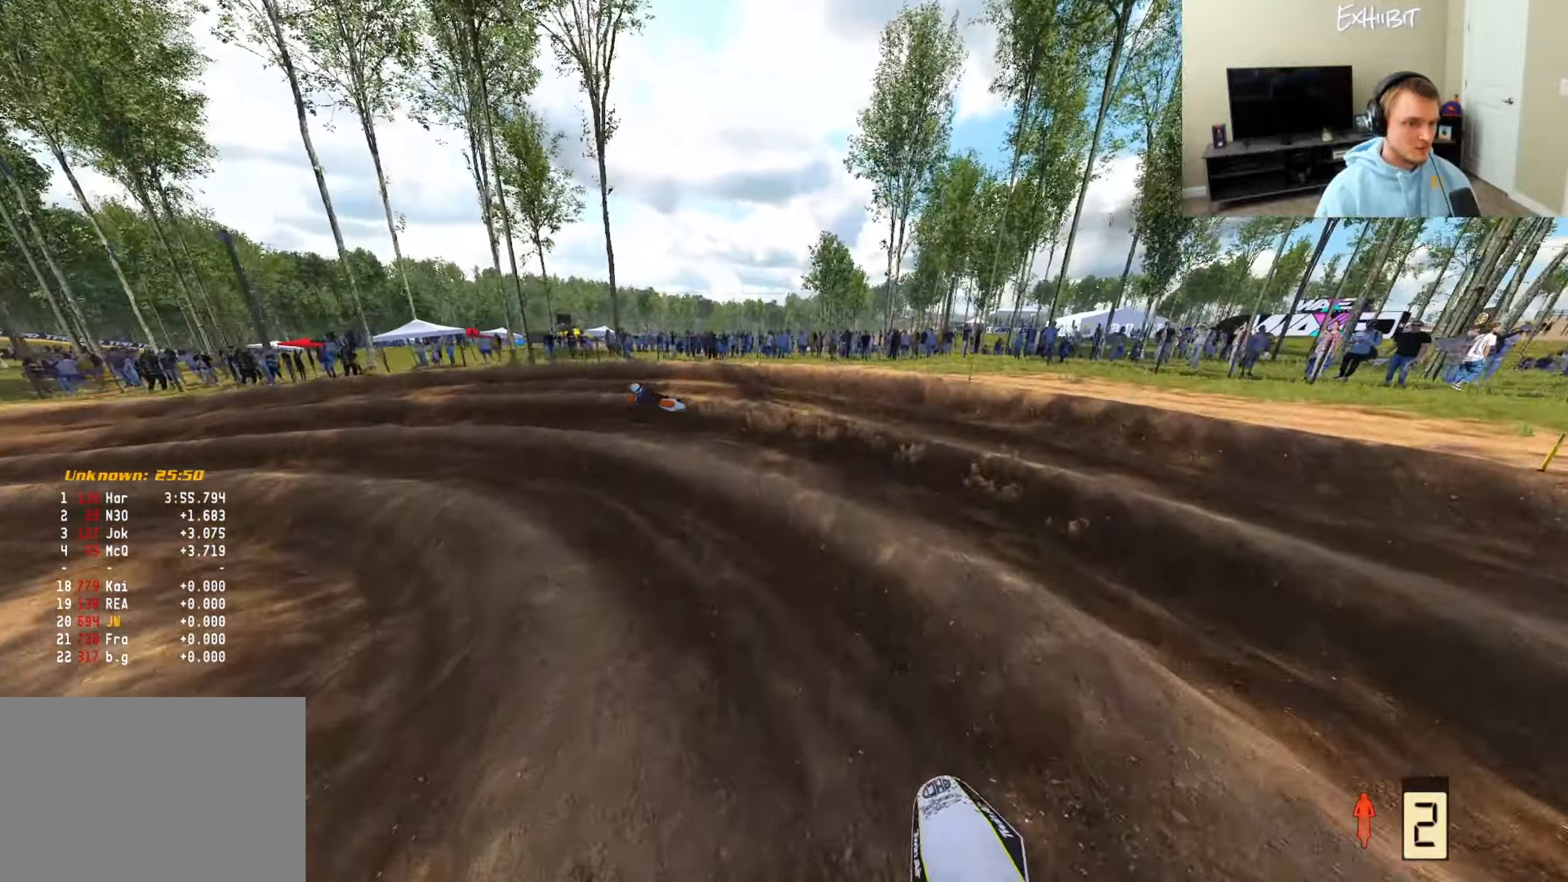
{"buttons": ["L2", "R2"], "left_stick": "left", "right_stick": "up", "events": [[200, "right_stick", "left"], [233, "R2", "up"], [250, "R3", "down"], [367, "L2", "down"], [367, "R3", "up"], [450, "right_stick", "up"], [483, "R2", "down"]]}
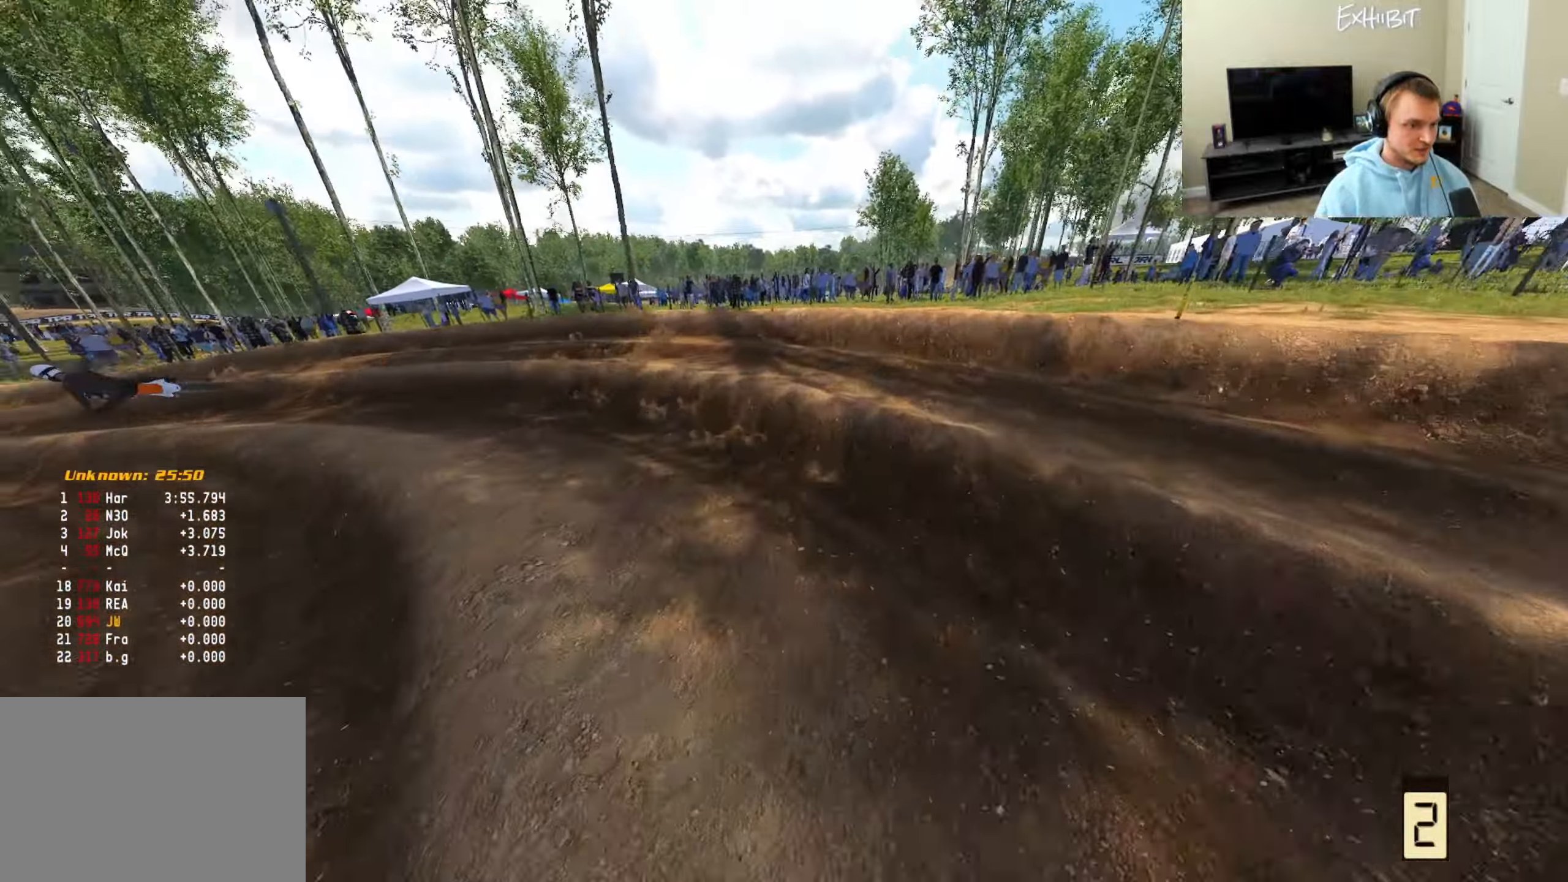
{"buttons": [], "left_stick": "center", "right_stick": "center", "events": [[133, "left_stick", "center"], [250, "R2", "up"], [250, "right_stick", "center"], [483, "L2", "up"]]}
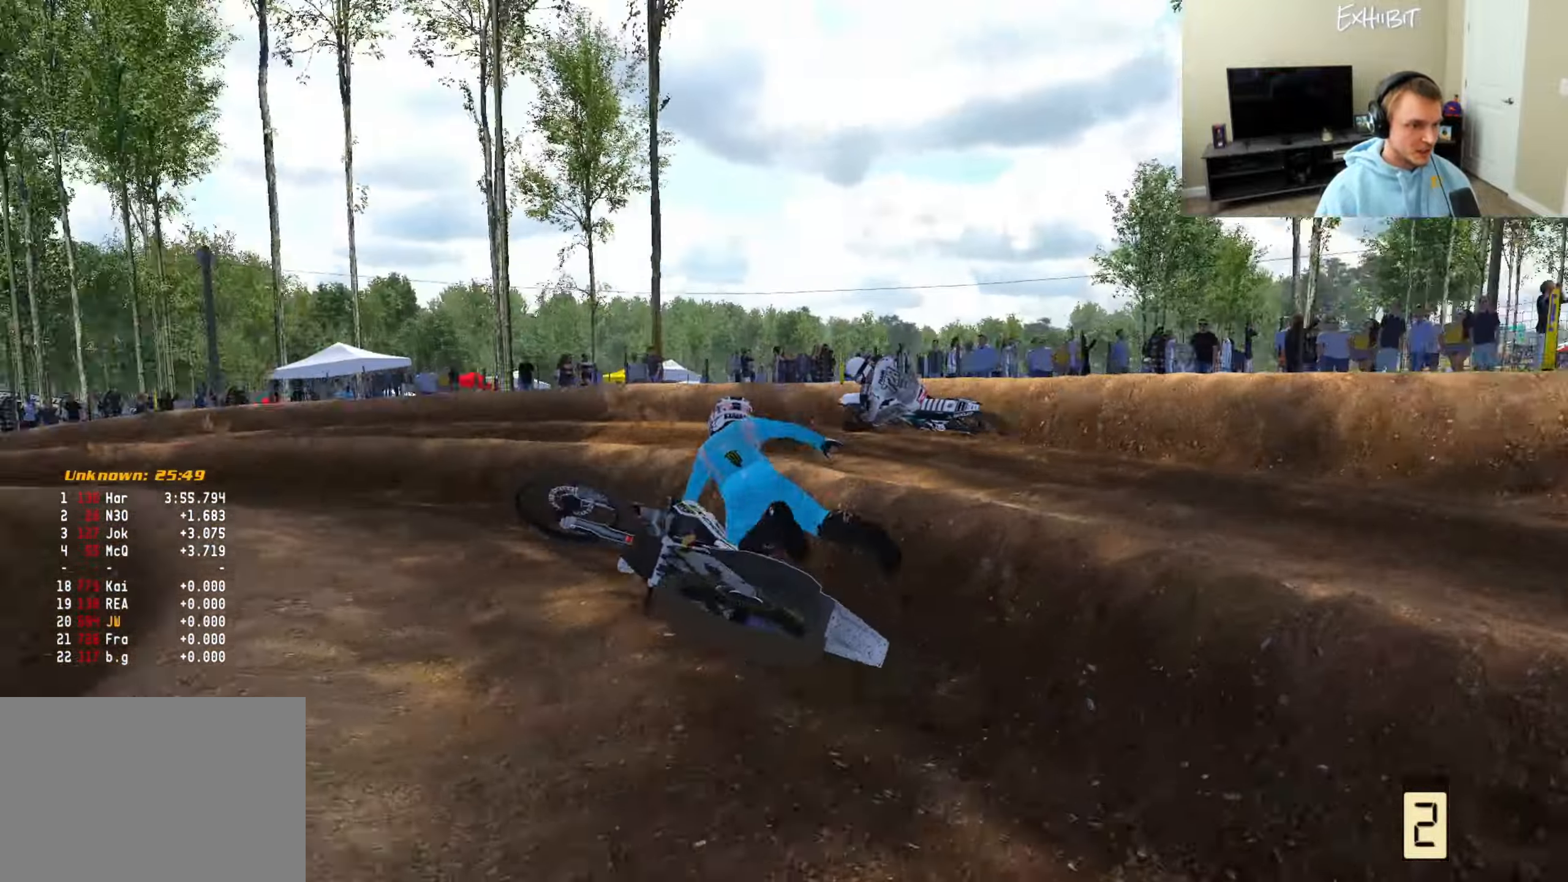
{"buttons": ["R2"], "left_stick": "center", "right_stick": "center", "events": [[200, "SELECT", "down"], [283, "TRIANGLE", "down"], [317, "SELECT", "up"], [400, "TRIANGLE", "up"], [433, "R2", "down"]]}
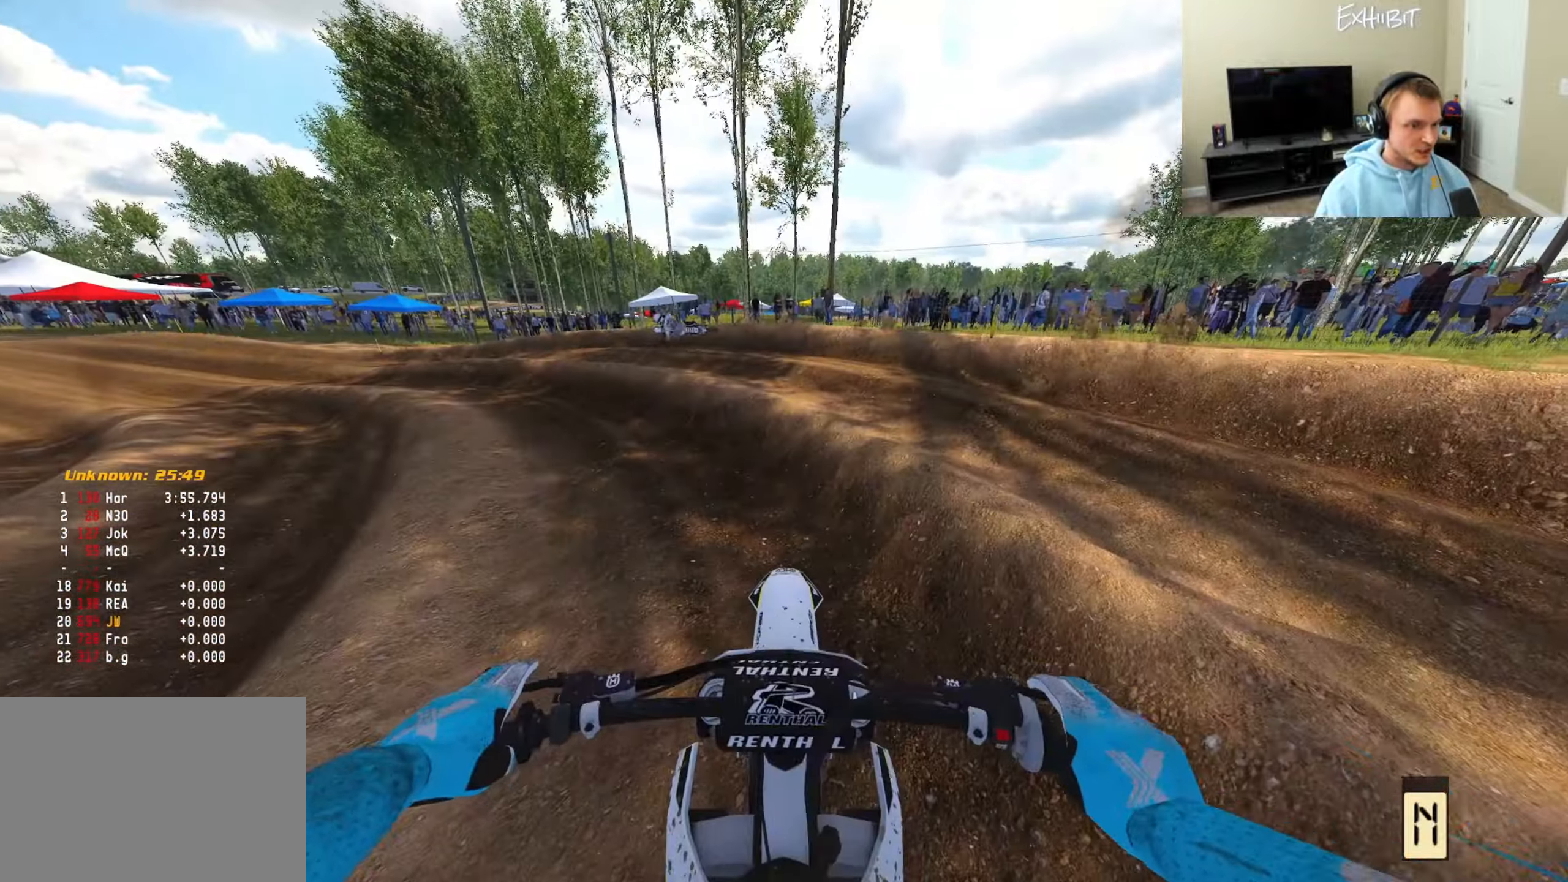
{"buttons": ["R2"], "left_stick": "left", "right_stick": "up-left", "events": [[100, "TRIANGLE", "down"], [100, "left_stick", "left"], [117, "right_stick", "up"], [200, "TRIANGLE", "up"], [350, "right_stick", "up-left"], [367, "L1", "down"], [467, "L1", "up"]]}
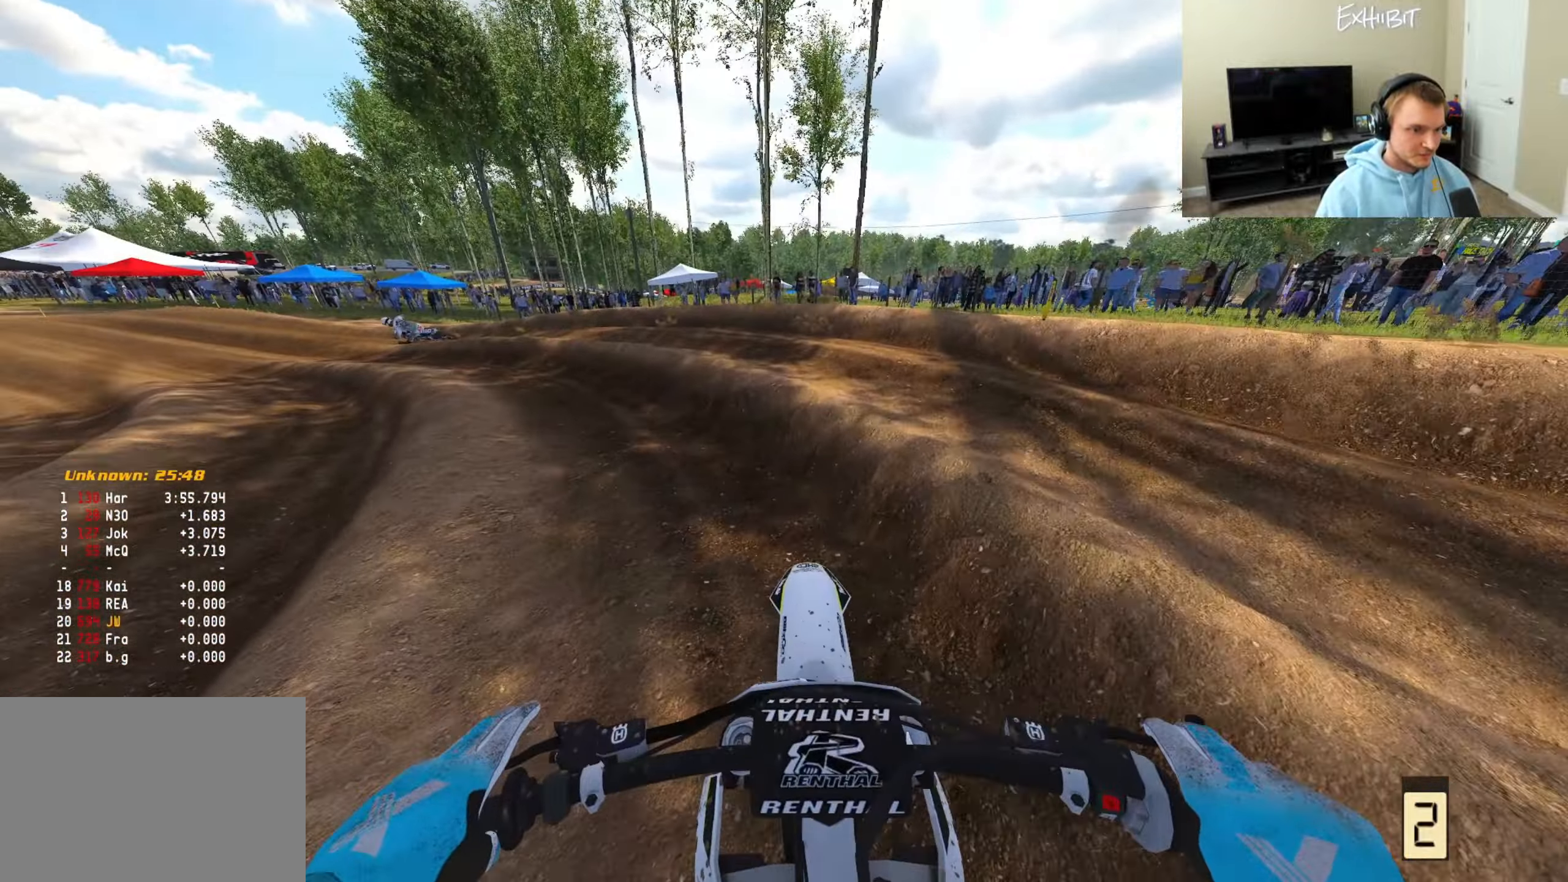
{"buttons": ["R2"], "left_stick": "left", "right_stick": "up-right", "events": [[33, "right_stick", "up"], [417, "right_stick", "up-right"]]}
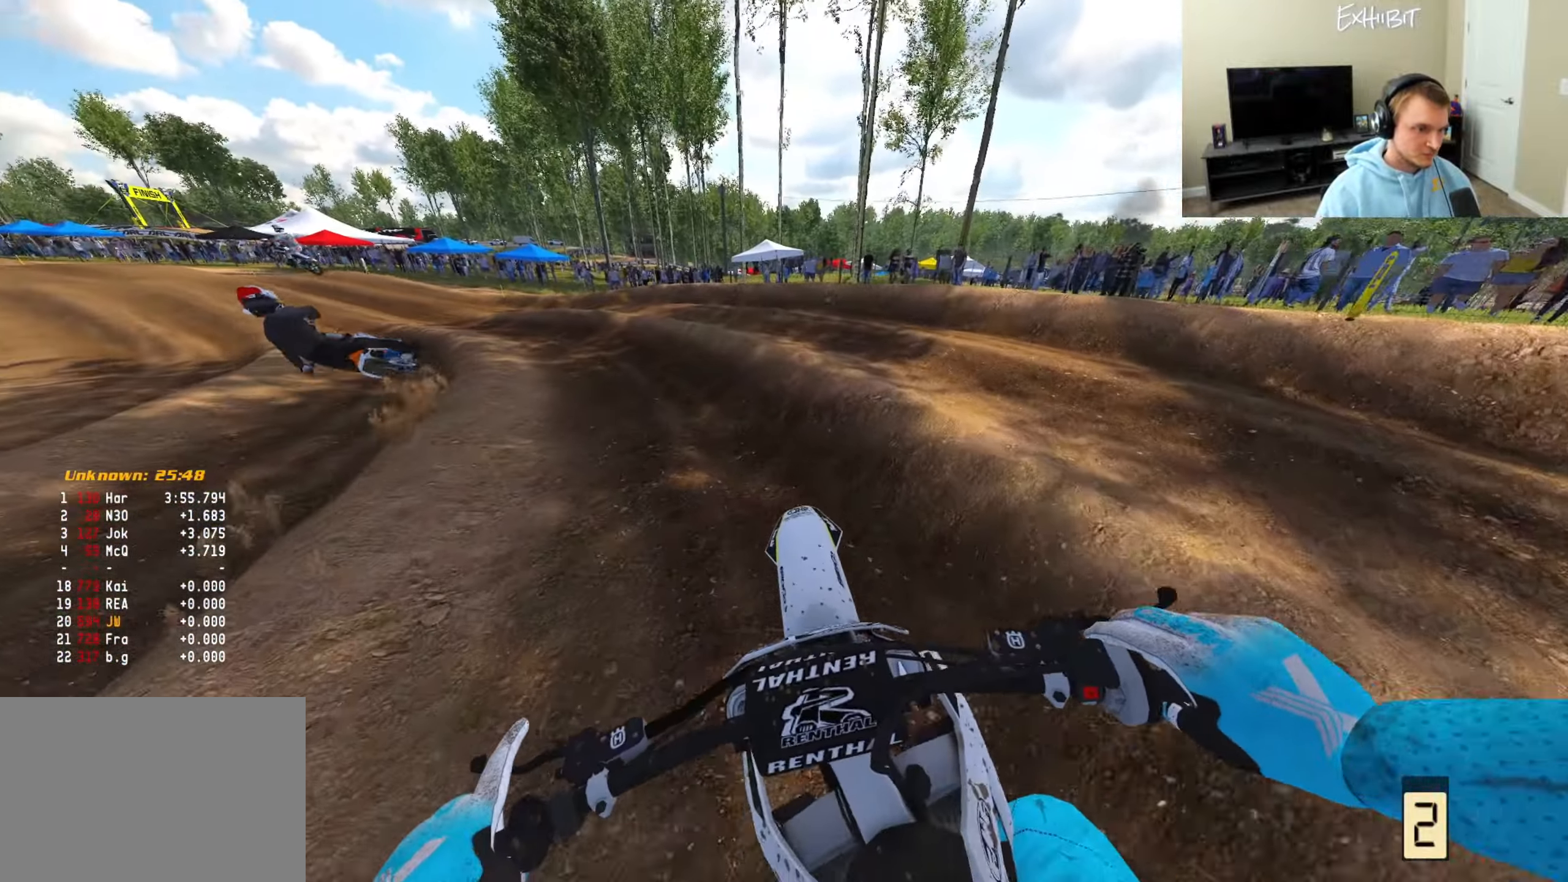
{"buttons": ["R2"], "left_stick": "left", "right_stick": "up", "events": [[100, "right_stick", "up"]]}
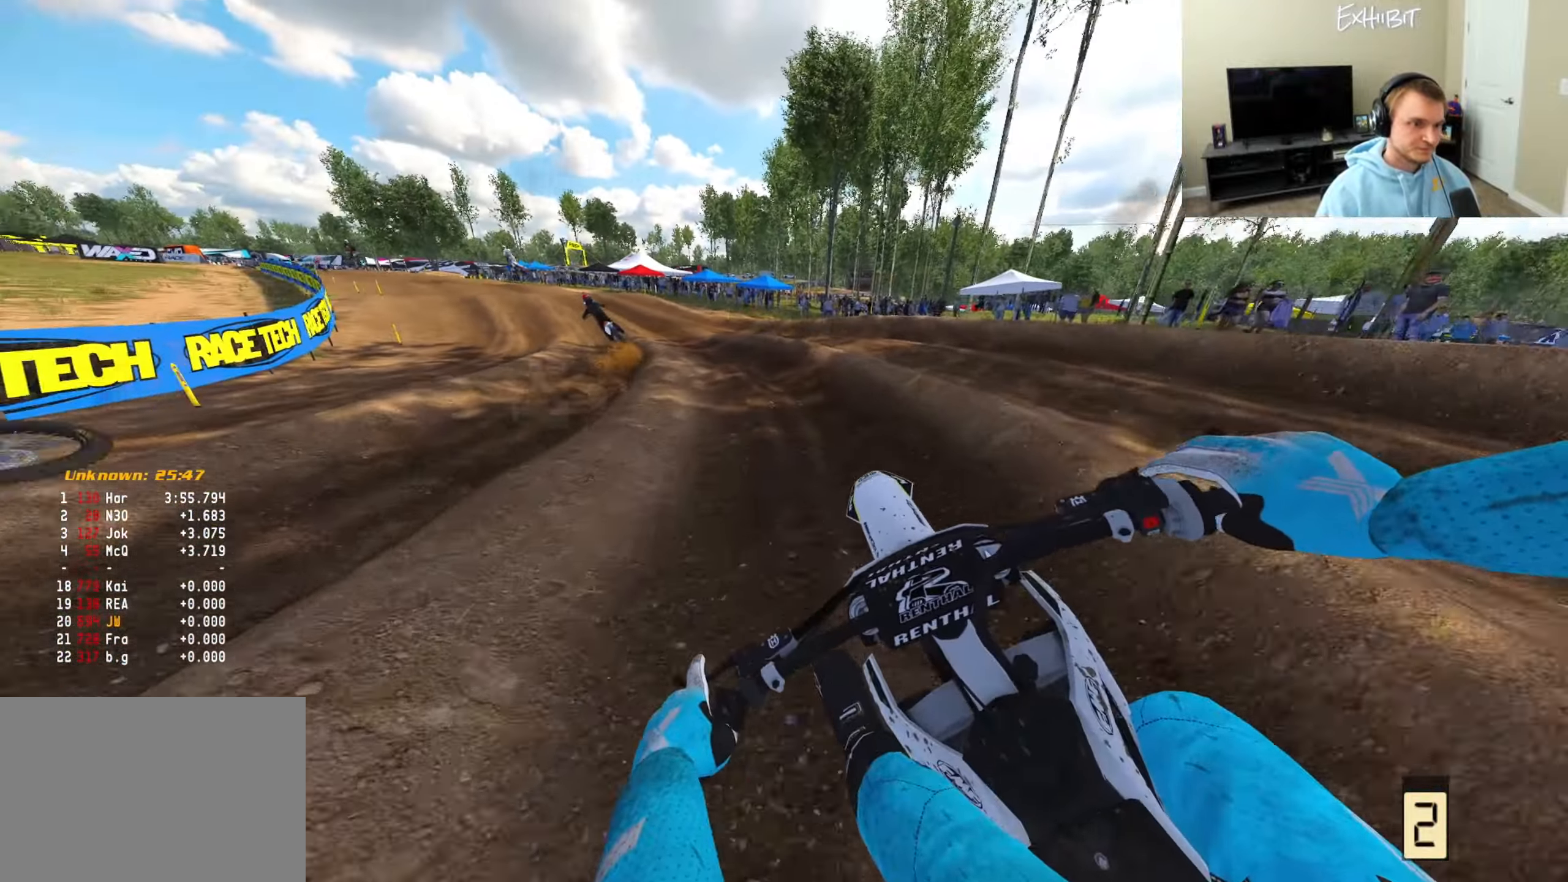
{"buttons": ["R2"], "left_stick": "left", "right_stick": "left", "events": [[150, "right_stick", "up-left"], [417, "right_stick", "left"]]}
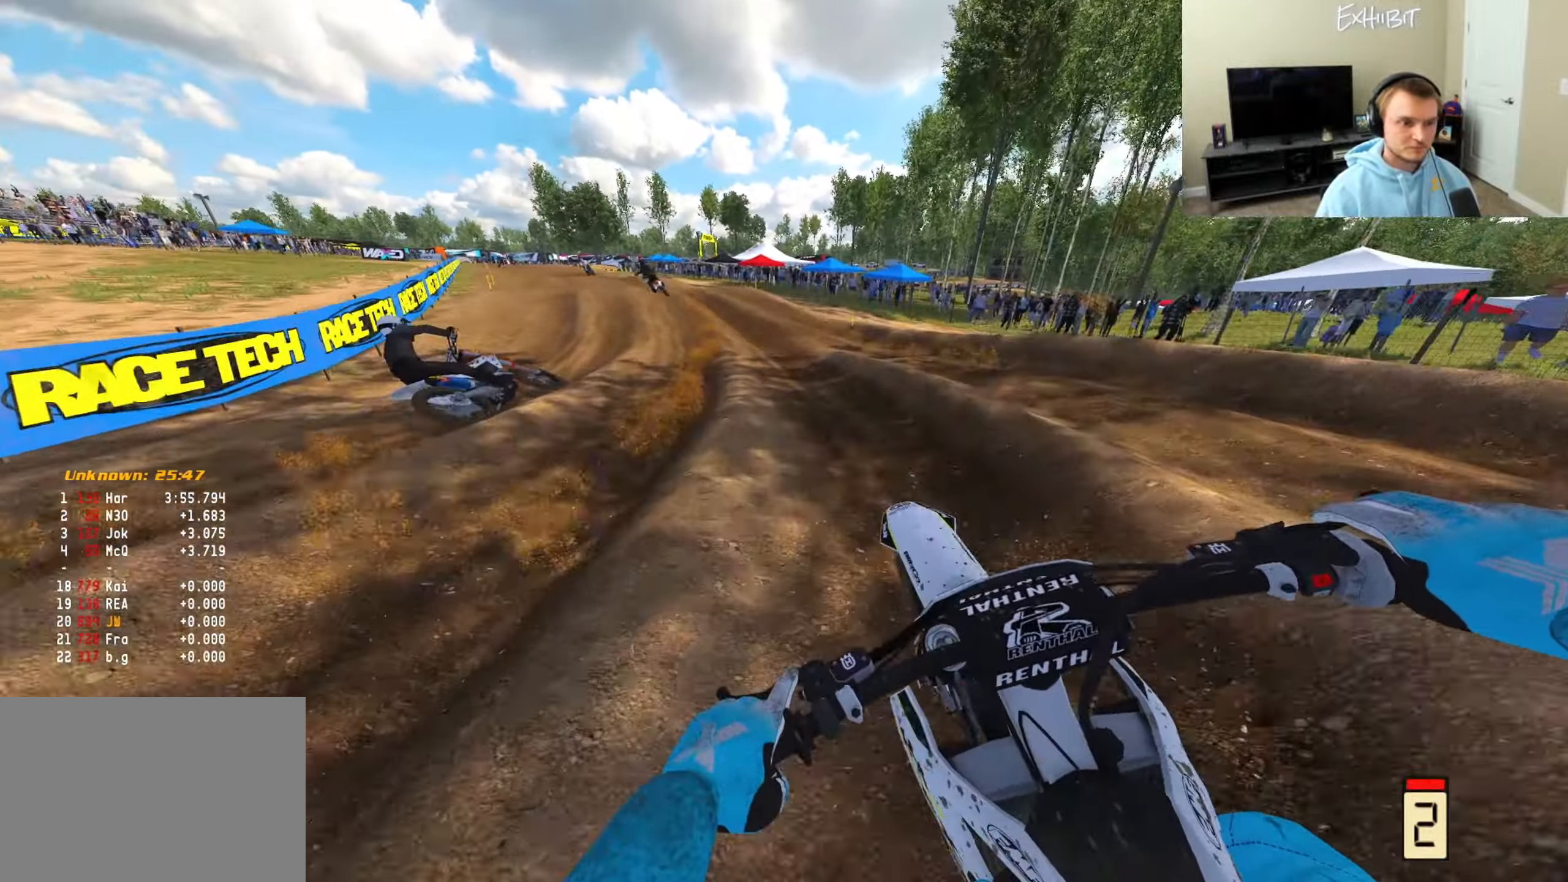
{"buttons": ["R2", "R3"], "left_stick": "left", "right_stick": "down-left", "events": [[317, "right_stick", "down-left"], [433, "R3", "down"]]}